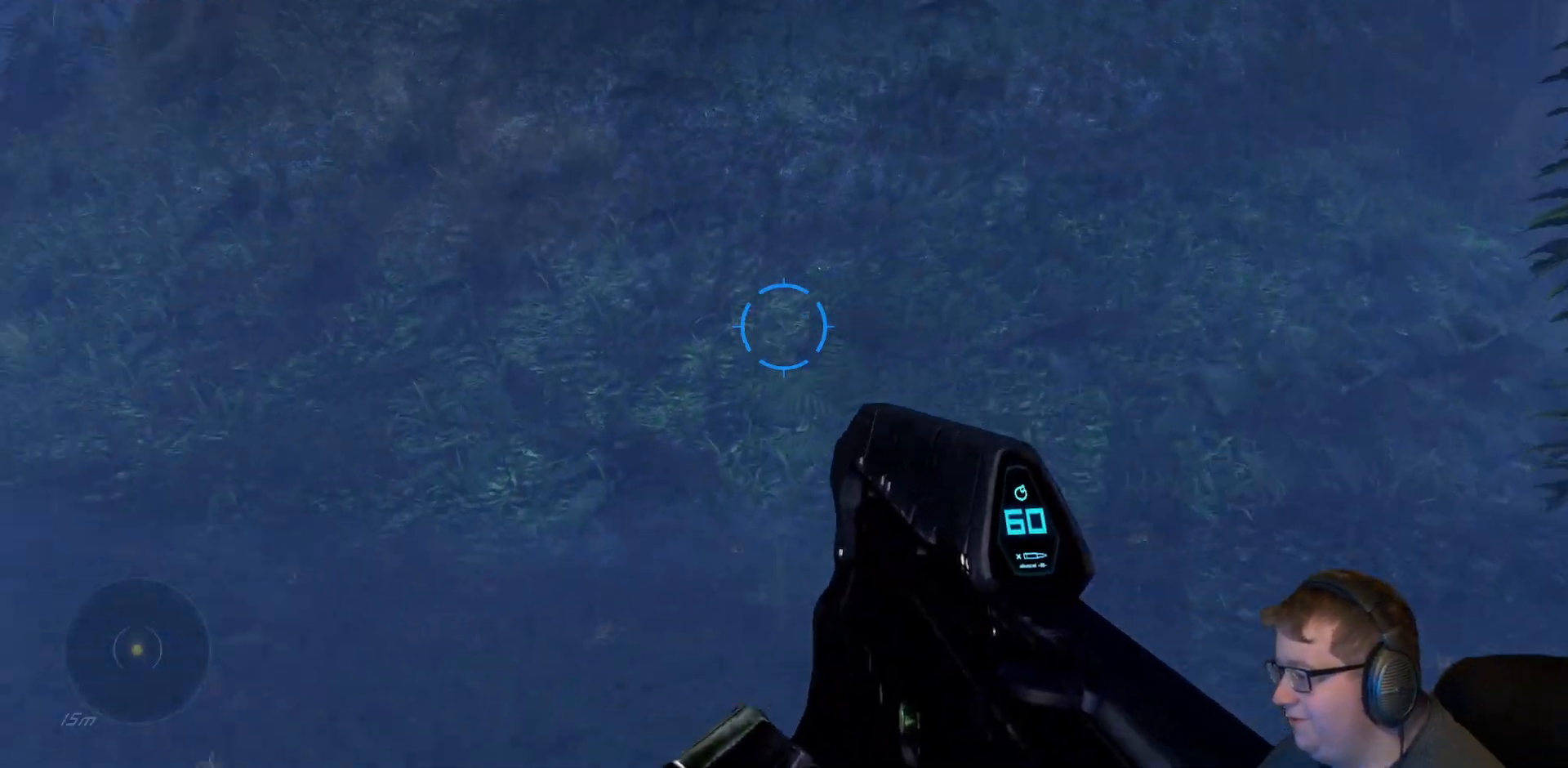
Gameplay with a controller (Xbox layout); each line is a JSON object with the inputs held at the frame after it (dt_ms = milliseconds from this image to that frame). "events" lists button and stick changes between this image and that frame as [ms after this image, input, new state], when the widget could be followed in between. Not read: L3 R3.
{"dt_ms": 500, "buttons": [], "left_stick": "center", "right_stick": "down-left", "events": [[83, "left_stick", "center"]]}
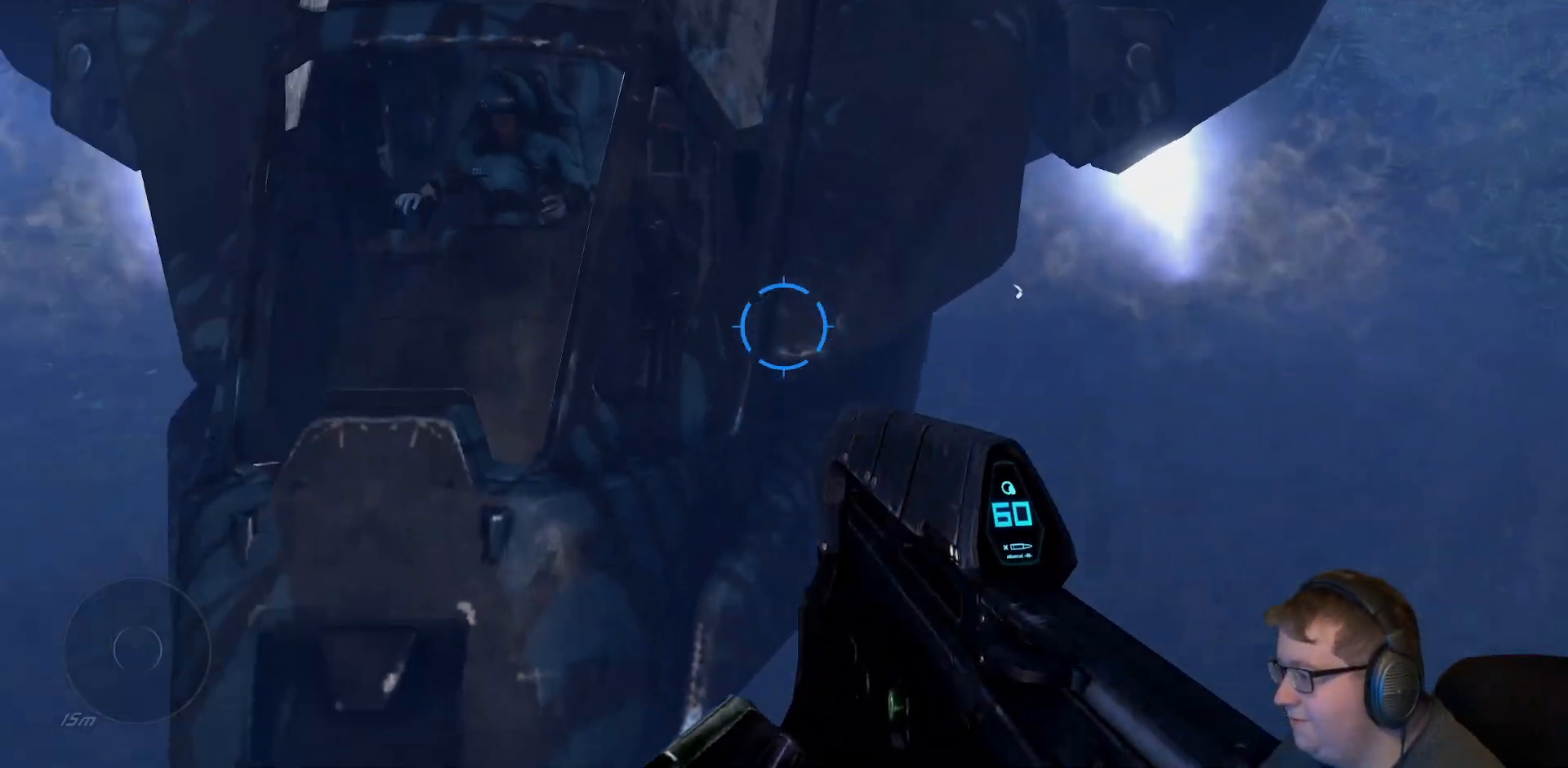
{"dt_ms": 500, "buttons": ["A"], "left_stick": "up-left", "right_stick": "center", "events": [[83, "right_stick", "center"], [150, "left_stick", "up"], [233, "A", "down"], [283, "left_stick", "up-left"]]}
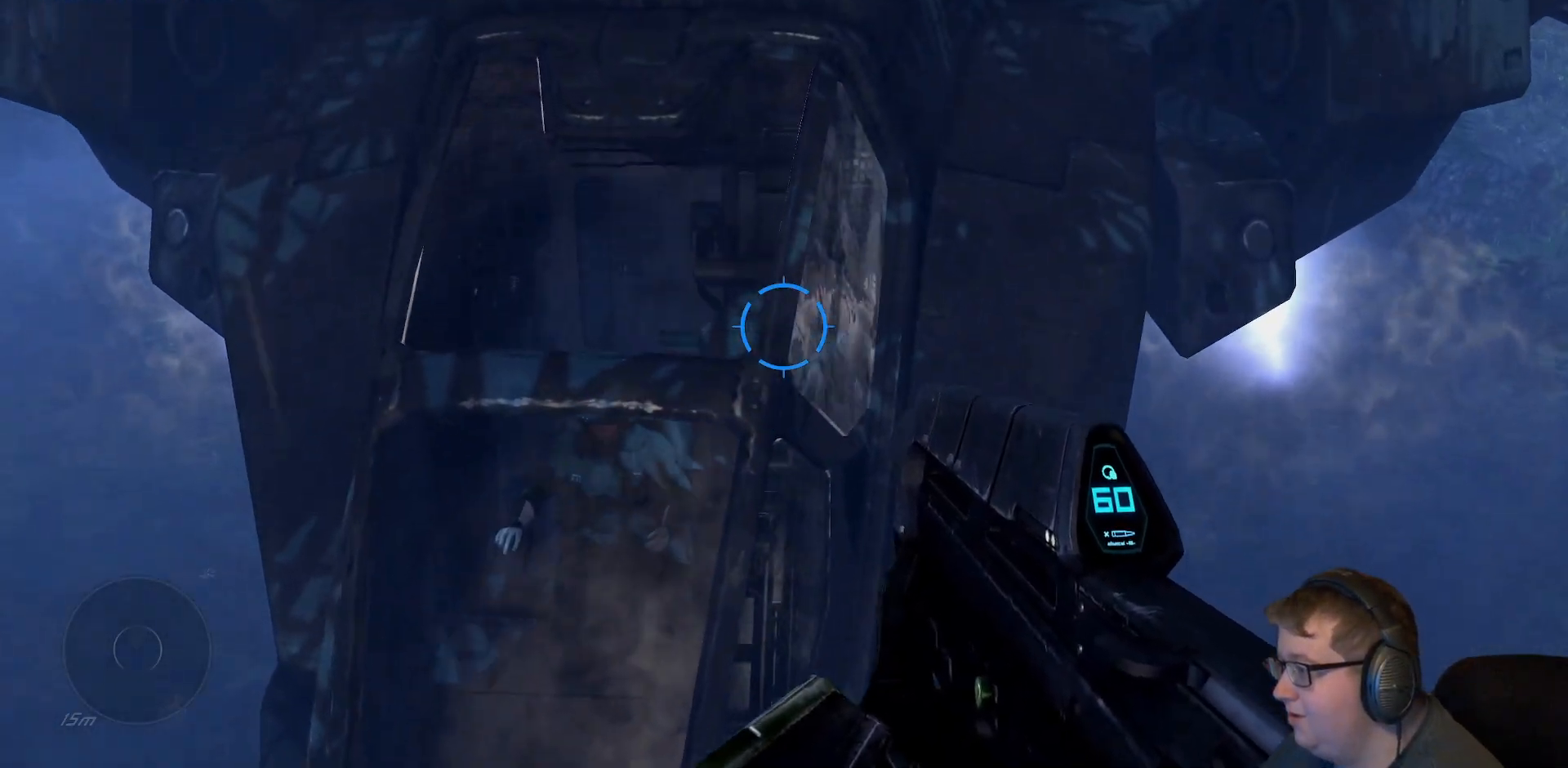
{"dt_ms": 500, "buttons": [], "left_stick": "up", "right_stick": "up", "events": [[217, "A", "up"], [400, "left_stick", "up"], [400, "right_stick", "up"]]}
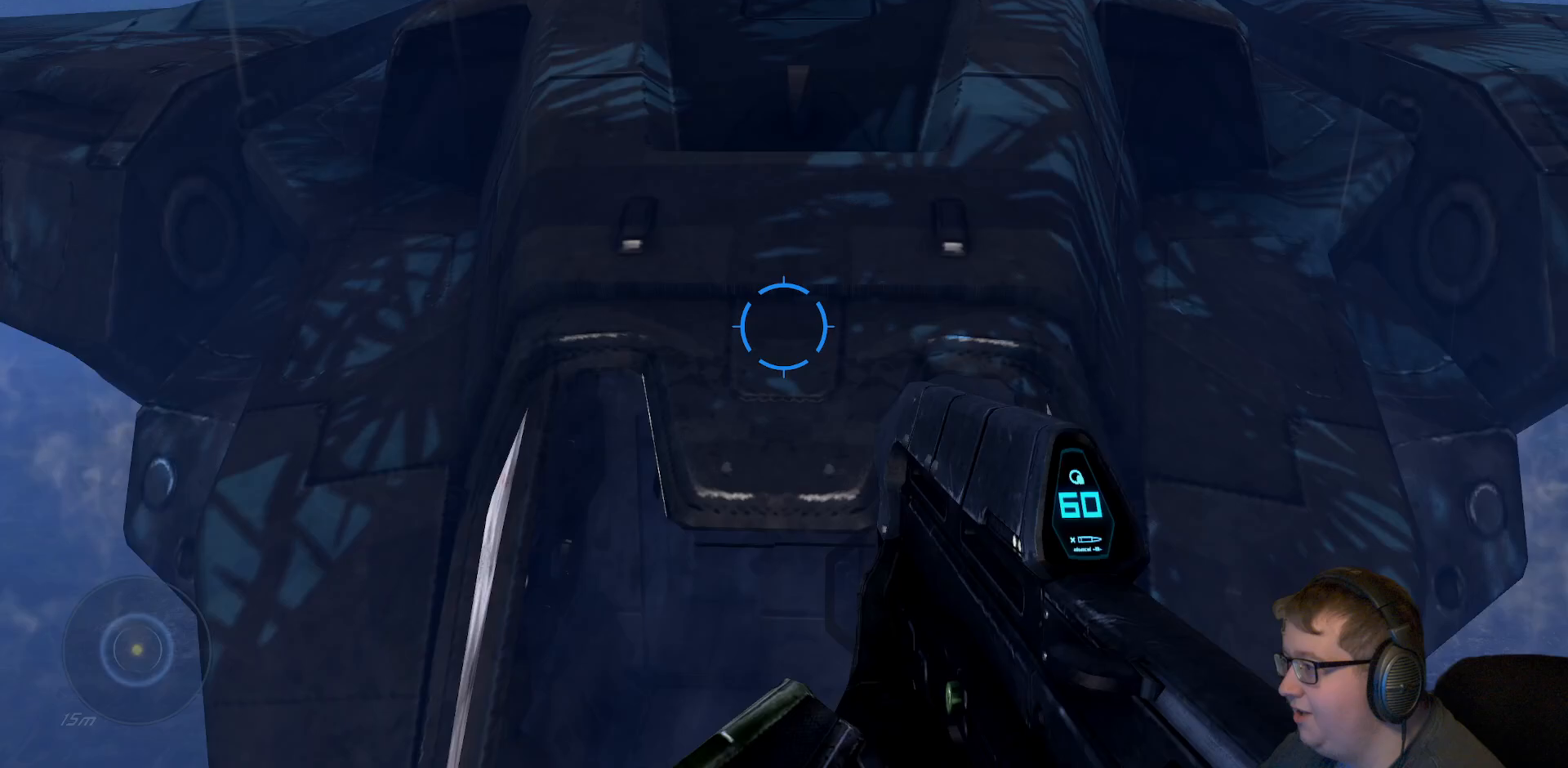
{"dt_ms": 500, "buttons": [], "left_stick": "up-right", "right_stick": "center", "events": [[100, "left_stick", "up-right"], [317, "right_stick", "center"]]}
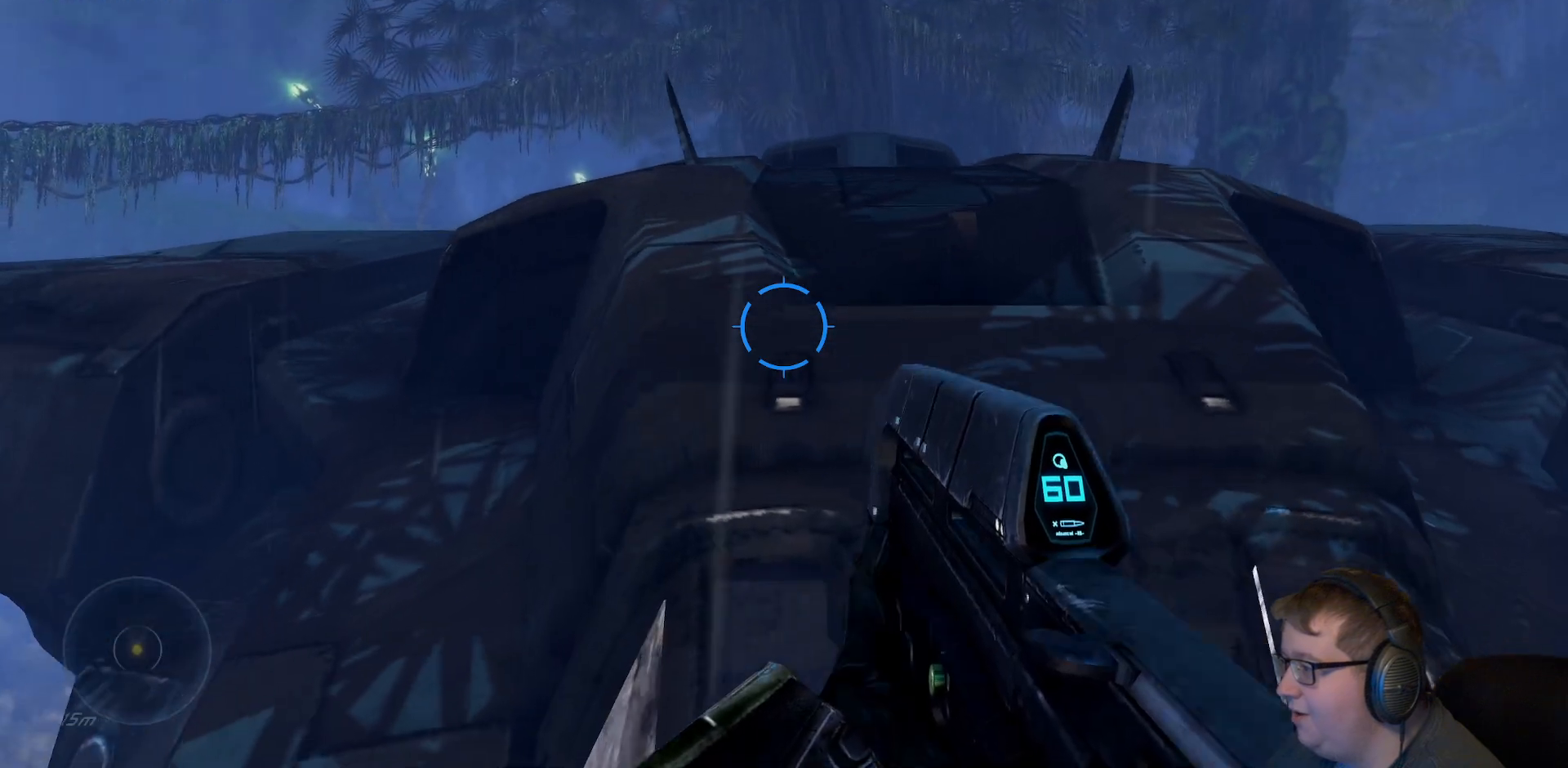
{"dt_ms": 1000, "buttons": [], "left_stick": "down-right", "right_stick": "right"}
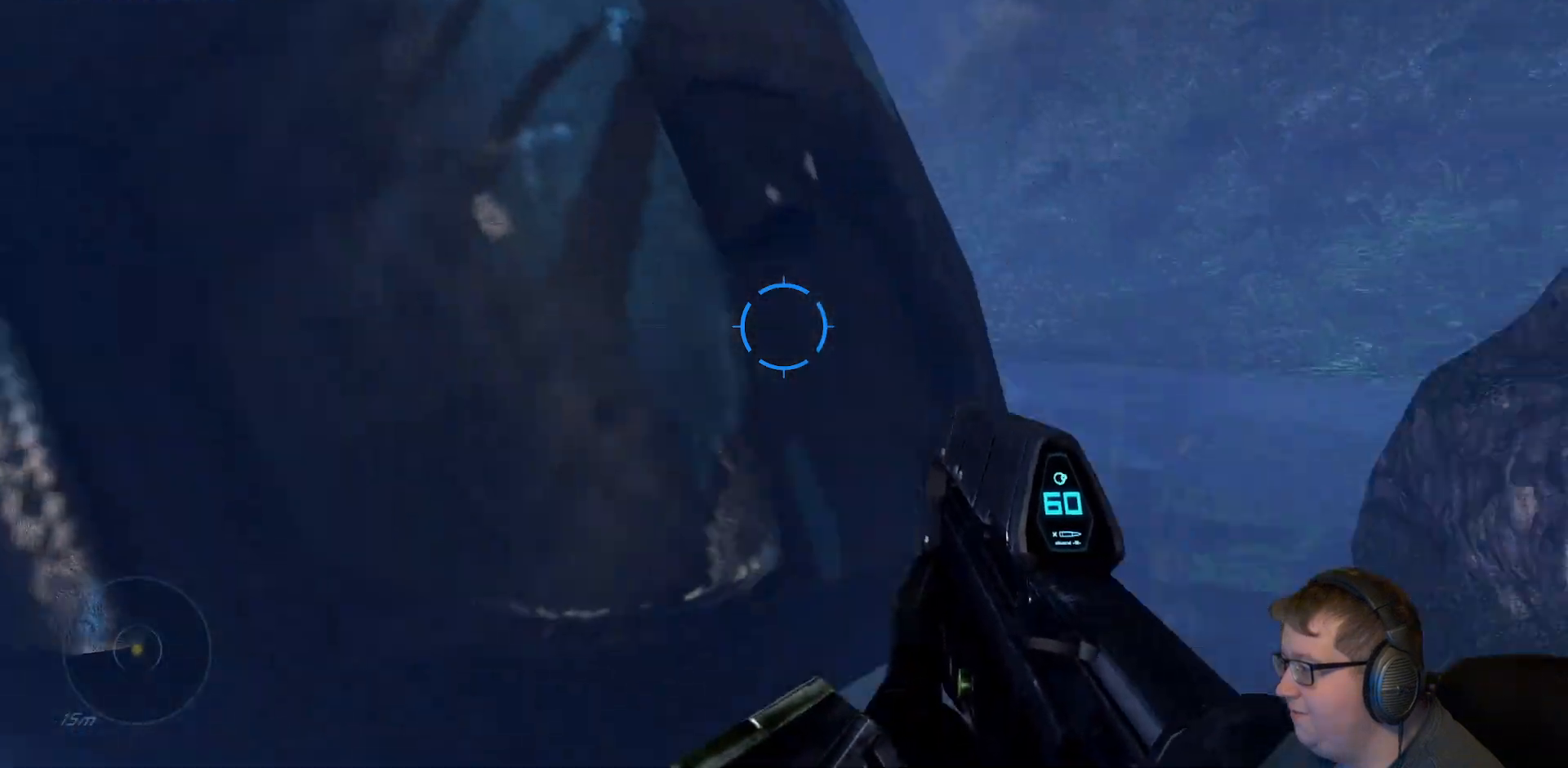
{"dt_ms": 500, "buttons": ["A"], "left_stick": "up", "right_stick": "center", "events": [[133, "right_stick", "center"], [200, "left_stick", "up-right"], [233, "A", "down"], [250, "left_stick", "up"]]}
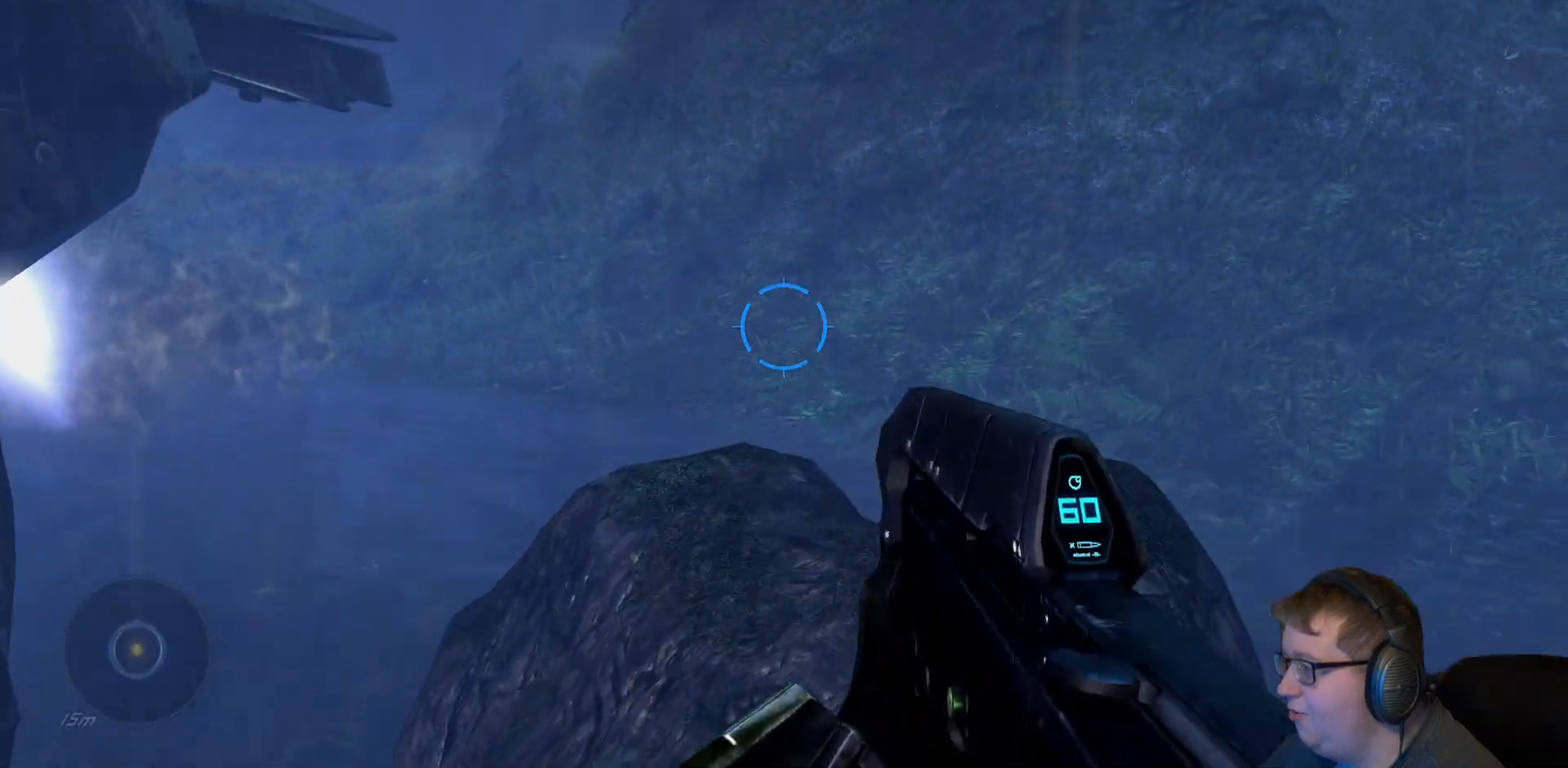
{"dt_ms": 500, "buttons": [], "left_stick": "up-left", "right_stick": "down-left", "events": [[17, "left_stick", "up-left"], [150, "A", "up"], [200, "right_stick", "down-left"]]}
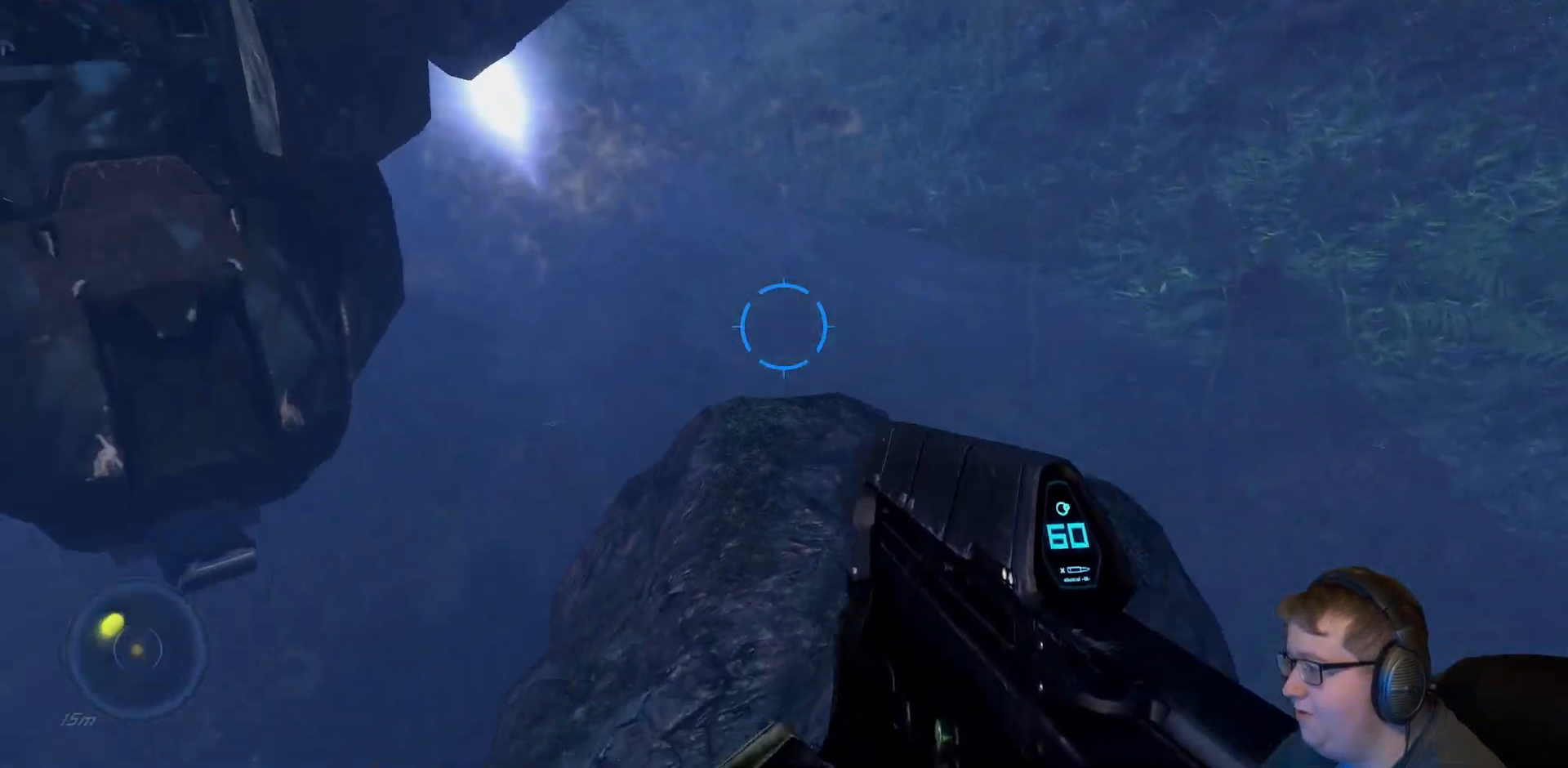
{"dt_ms": 500, "buttons": [], "left_stick": "up-left", "right_stick": "center", "events": [[67, "right_stick", "left"], [183, "right_stick", "center"], [217, "left_stick", "center"], [400, "left_stick", "left"], [450, "left_stick", "up-left"]]}
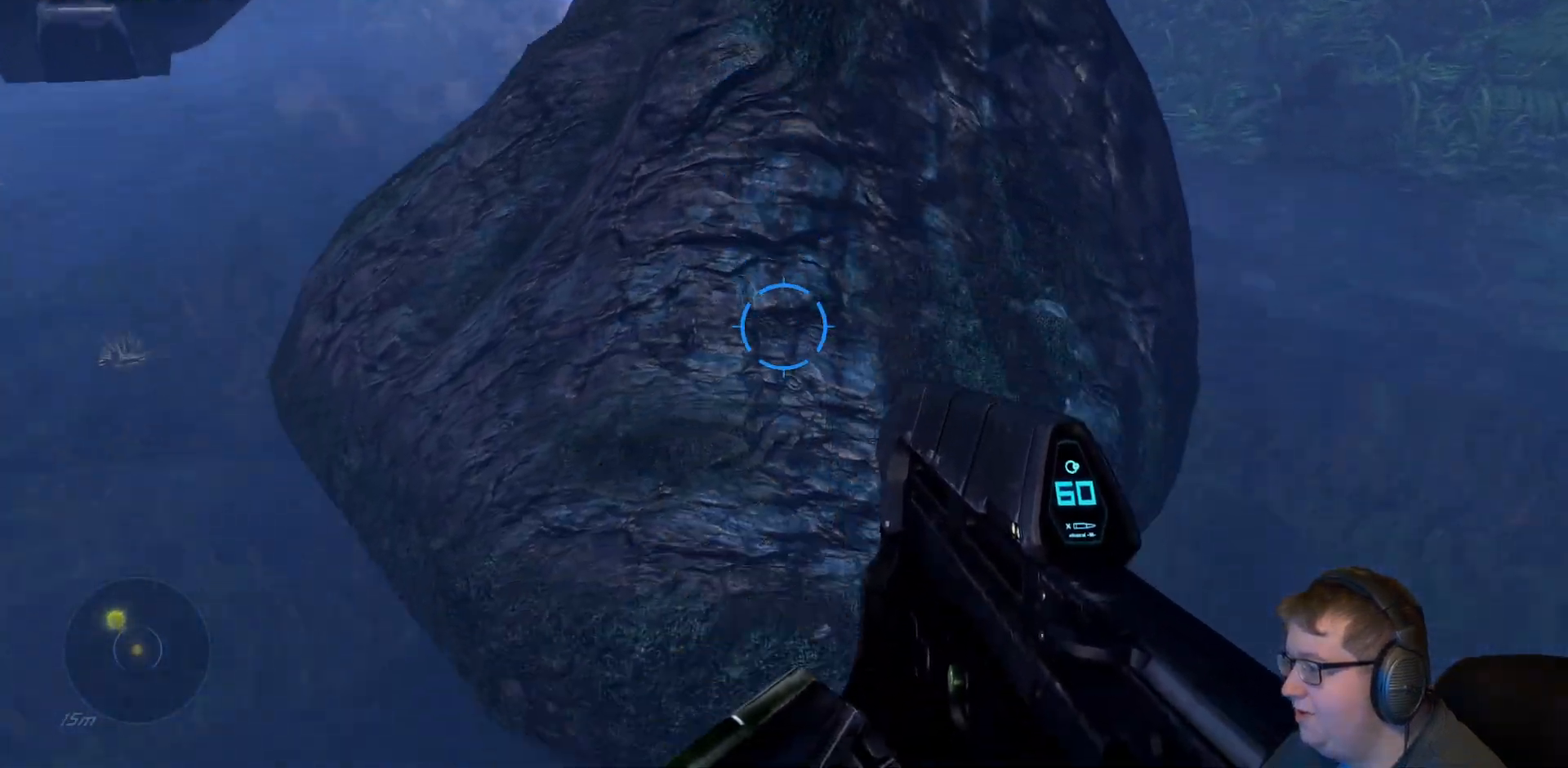
{"dt_ms": 500, "buttons": ["A"], "left_stick": "up-right", "right_stick": "center", "events": [[83, "A", "down"], [183, "left_stick", "up"], [350, "left_stick", "up-right"]]}
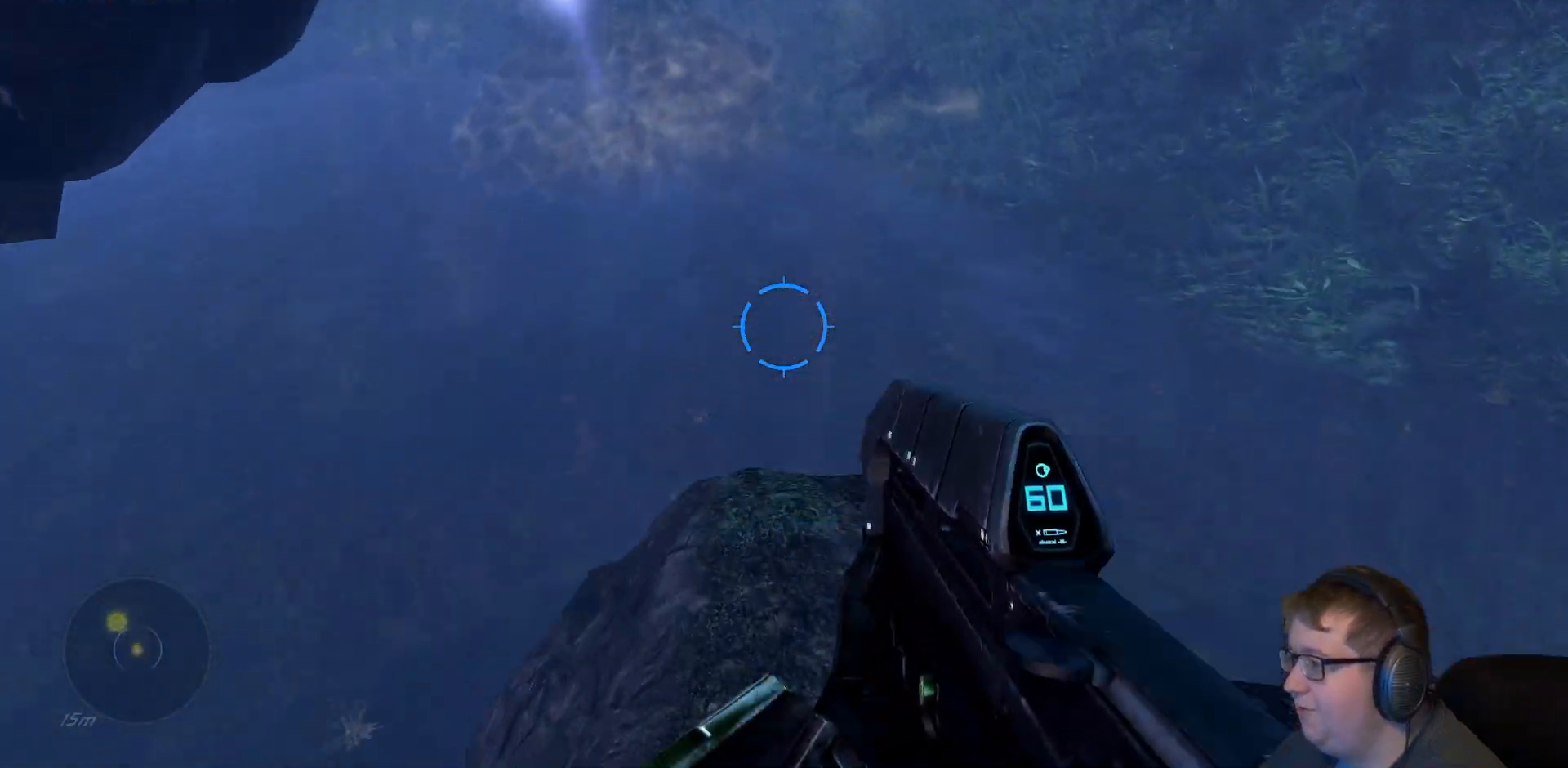
{"dt_ms": 500, "buttons": [], "left_stick": "up", "right_stick": "up-left", "events": [[33, "A", "up"], [133, "right_stick", "left"], [333, "left_stick", "down-right"], [400, "left_stick", "up"], [433, "right_stick", "up-left"]]}
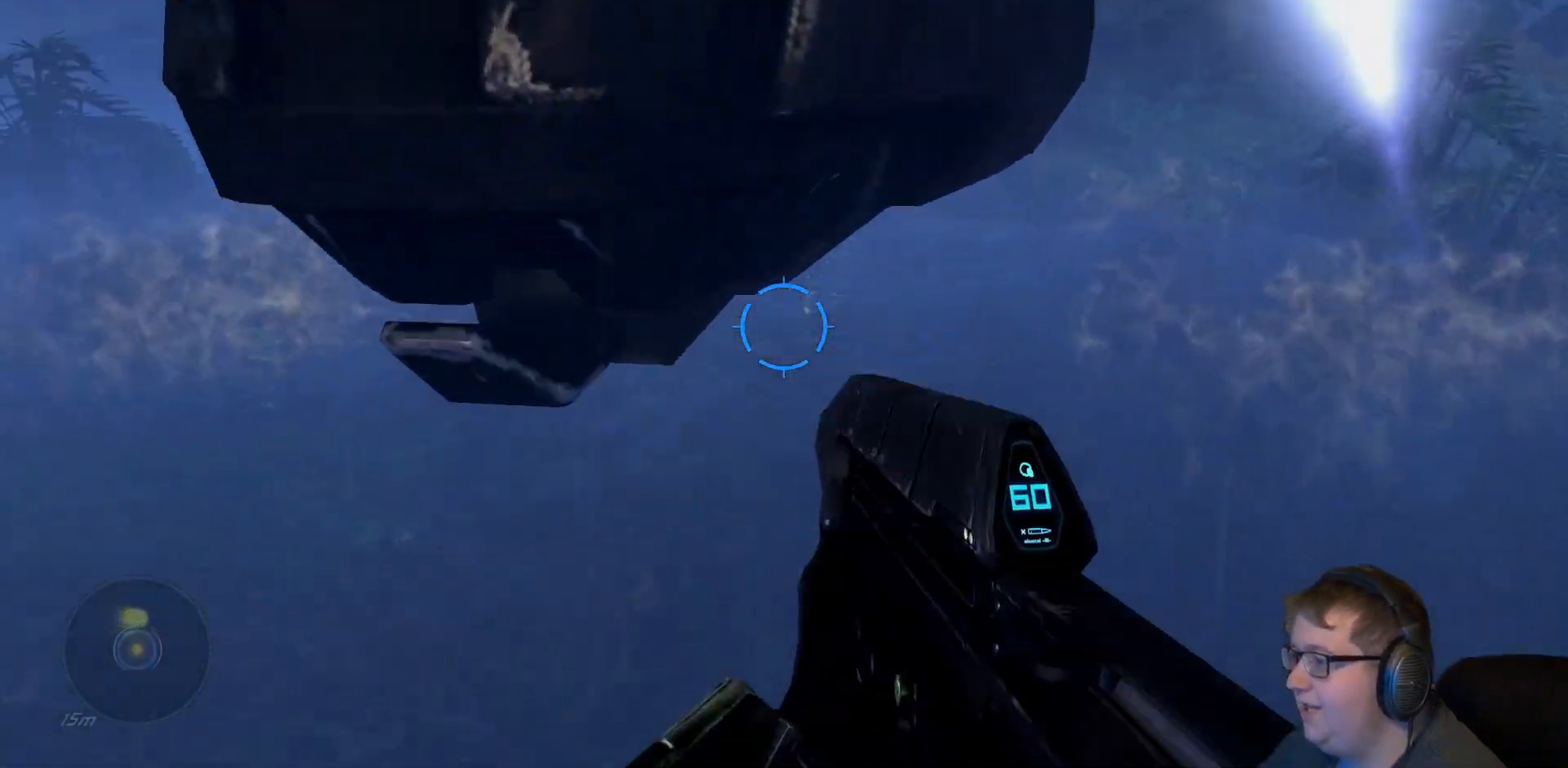
{"dt_ms": 500, "buttons": [], "left_stick": "center", "right_stick": "up-left", "events": [[33, "A", "down"], [200, "A", "up"], [433, "left_stick", "center"]]}
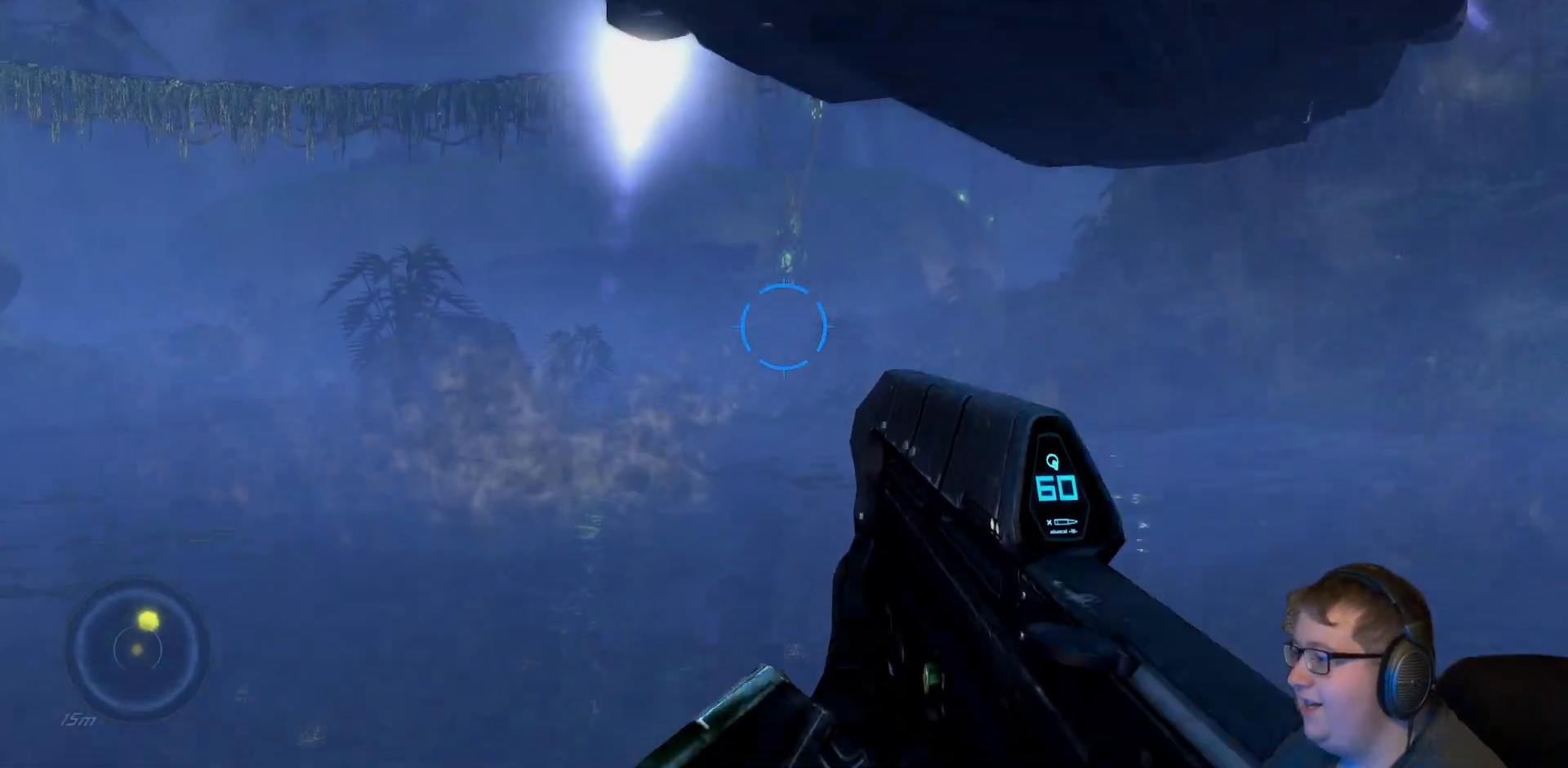
{"dt_ms": 500, "buttons": [], "left_stick": "up-left", "right_stick": "left", "events": [[217, "right_stick", "left"], [233, "left_stick", "left"], [283, "left_stick", "up-left"]]}
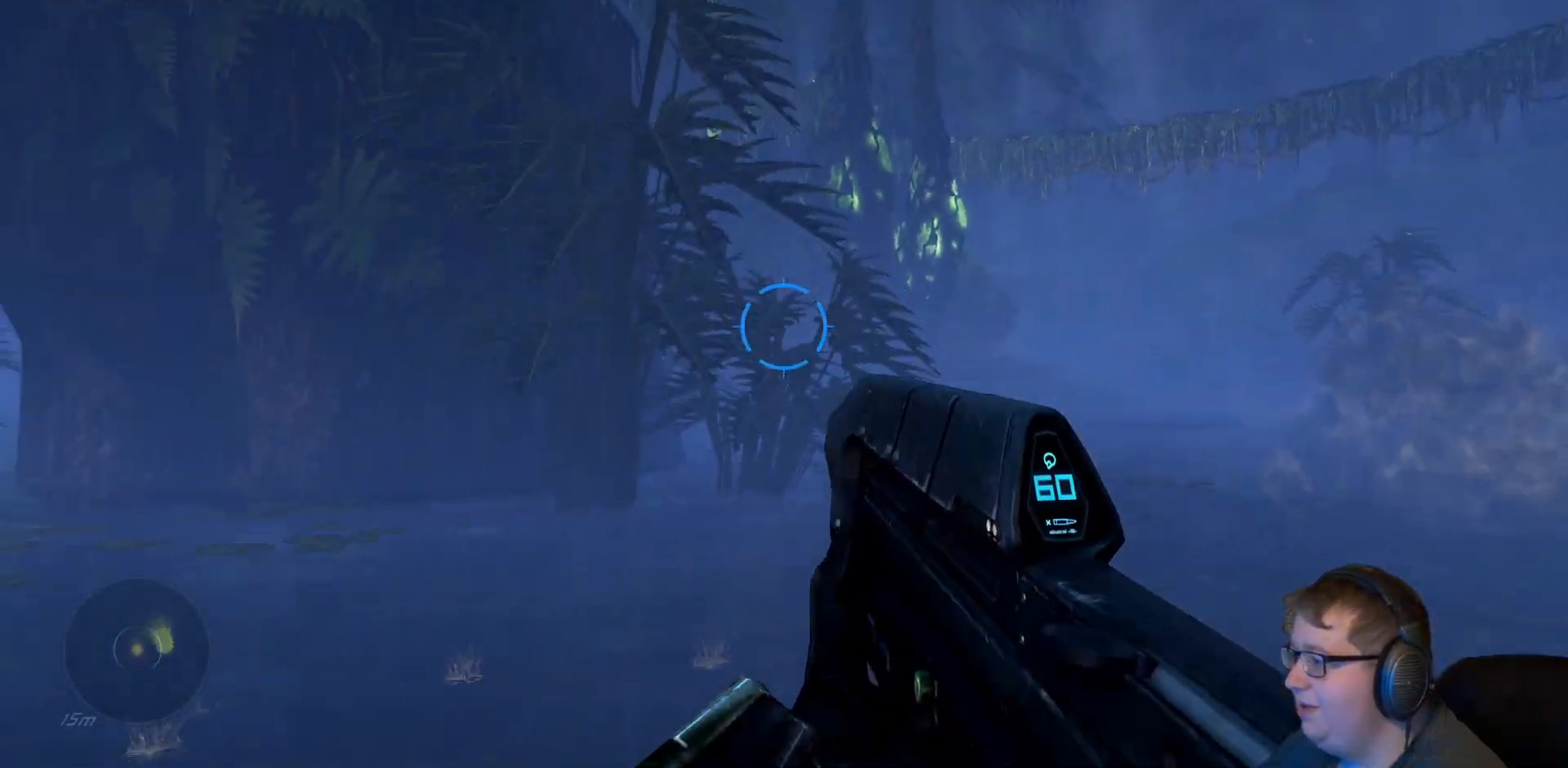
{"dt_ms": 500, "buttons": [], "left_stick": "up", "right_stick": "center", "events": [[133, "left_stick", "up"], [250, "right_stick", "down-left"], [450, "right_stick", "center"]]}
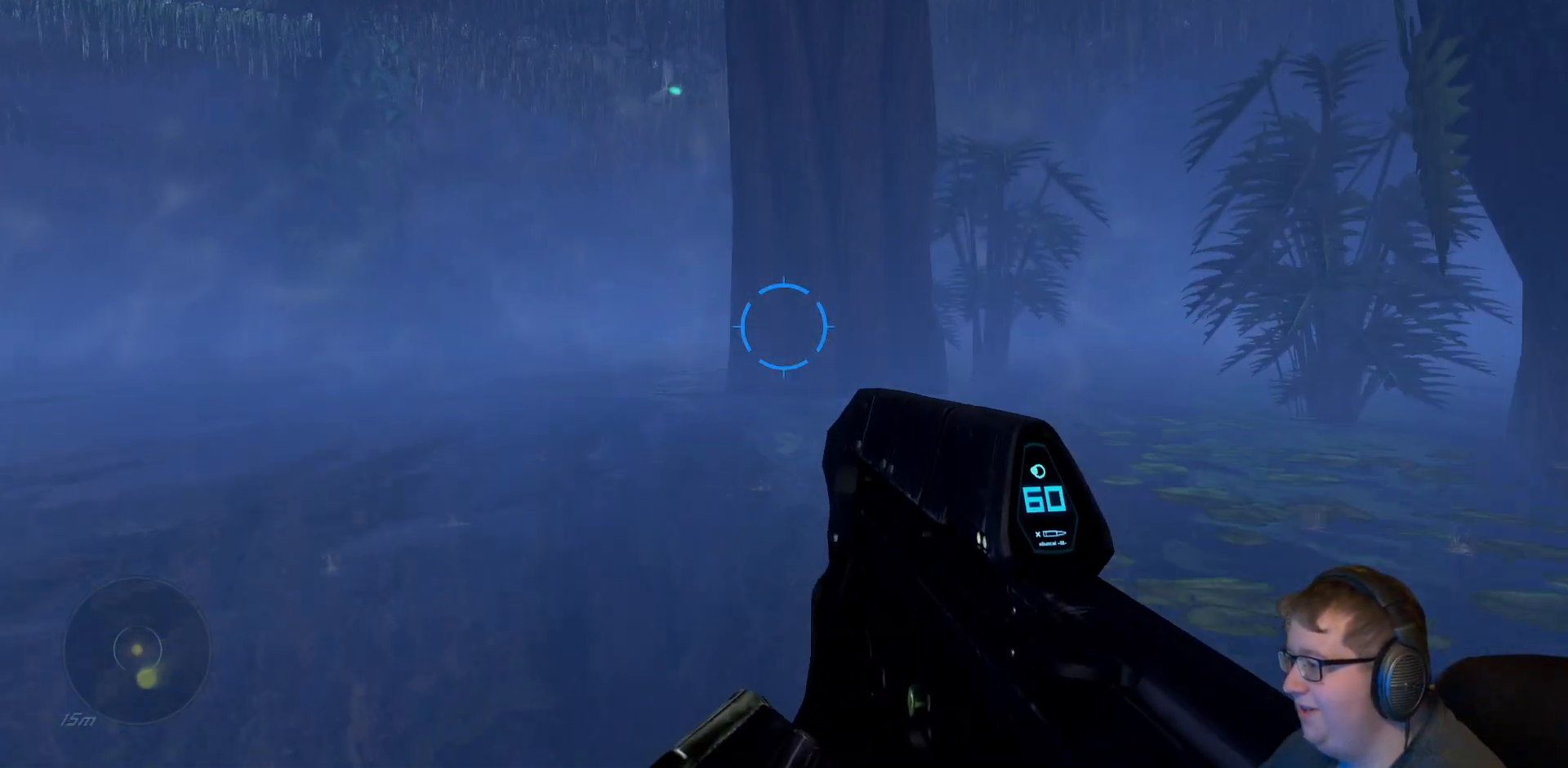
{"dt_ms": 500, "buttons": [], "left_stick": "up-right", "right_stick": "left", "events": [[283, "right_stick", "left"], [500, "left_stick", "up-right"]]}
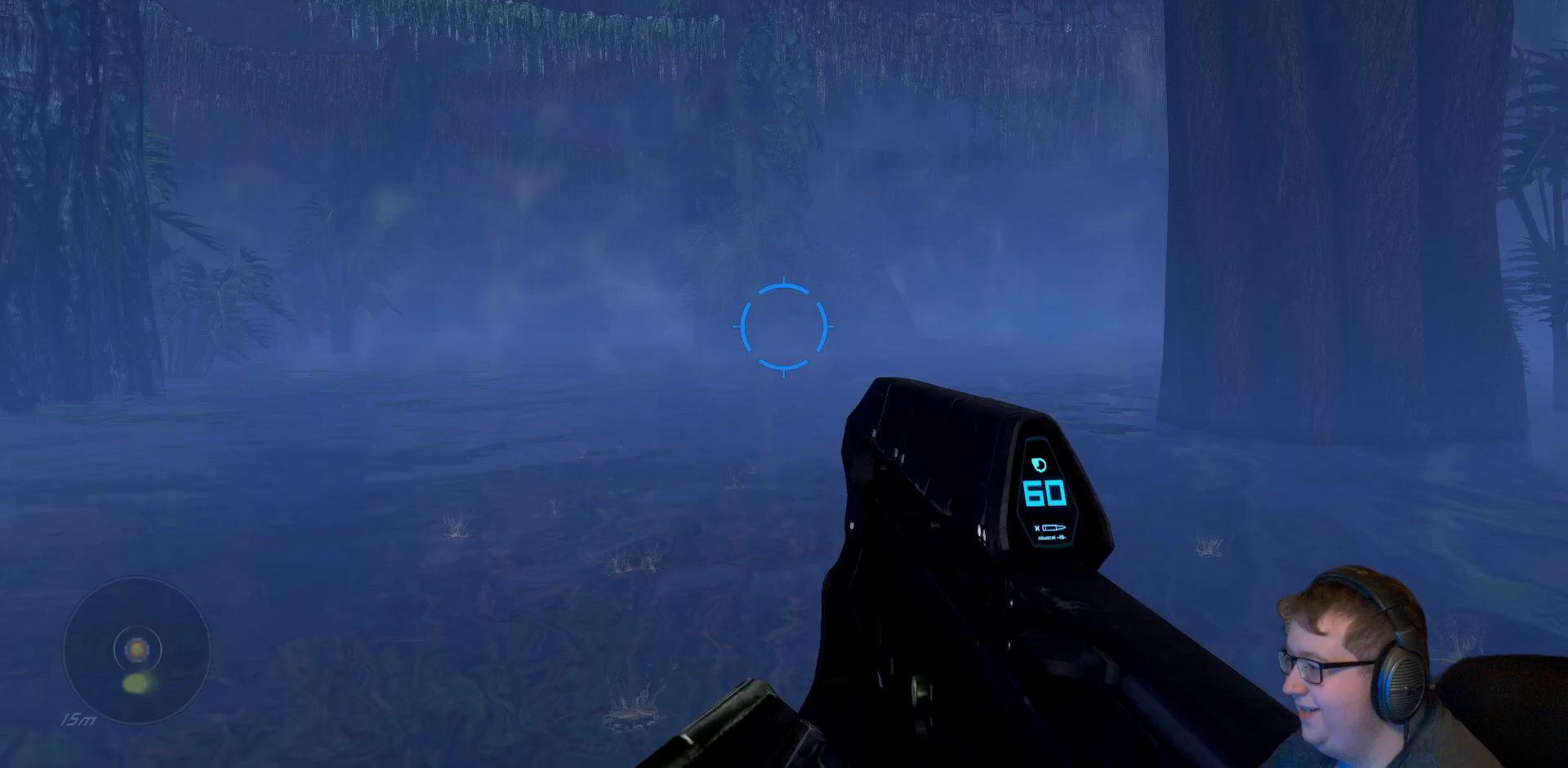
{"dt_ms": 500, "buttons": [], "left_stick": "up", "right_stick": "right", "events": [[33, "right_stick", "center"], [317, "right_stick", "right"], [367, "left_stick", "up"]]}
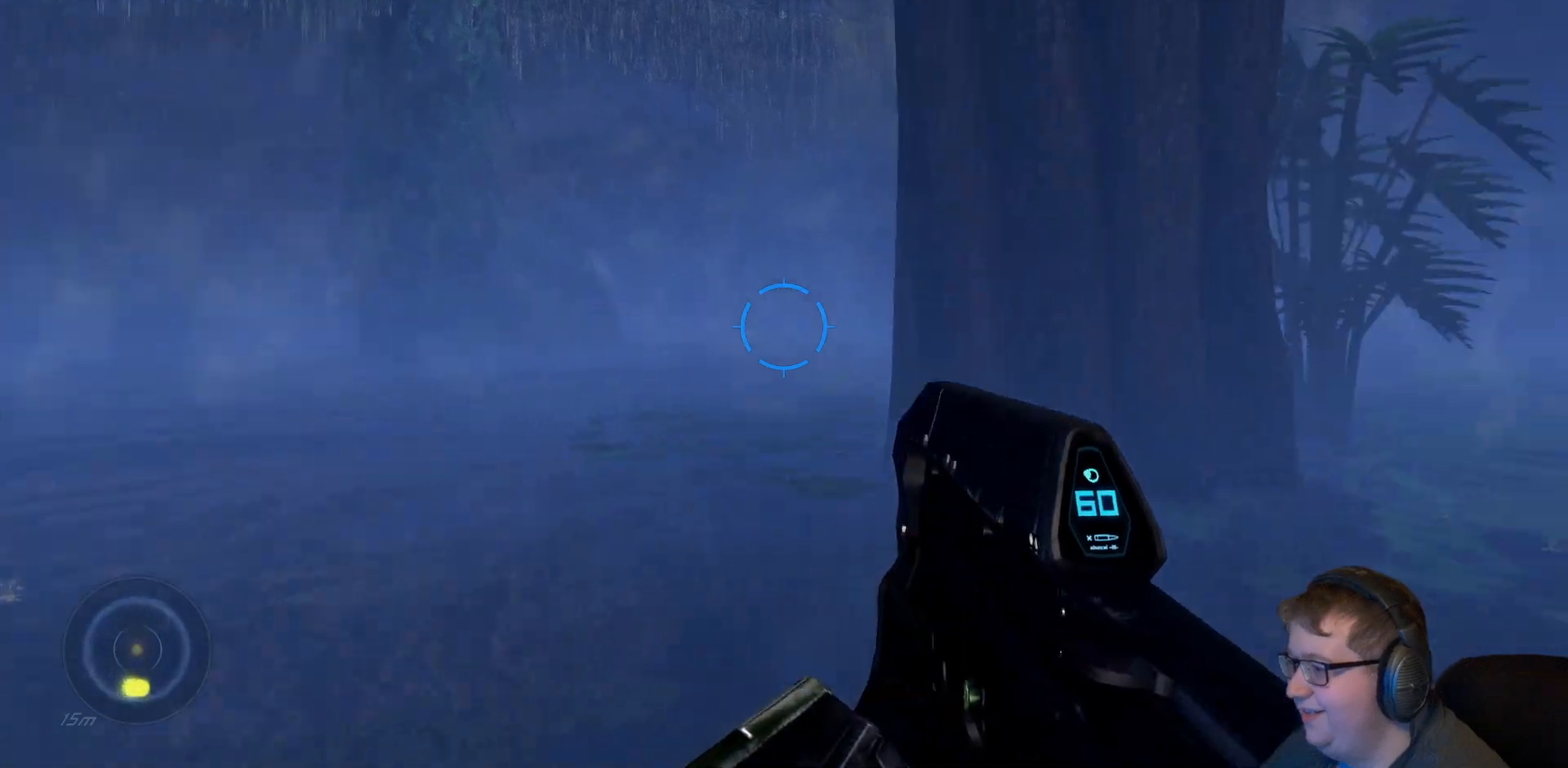
{"dt_ms": 500, "buttons": [], "left_stick": "up", "right_stick": "center", "events": [[367, "right_stick", "center"]]}
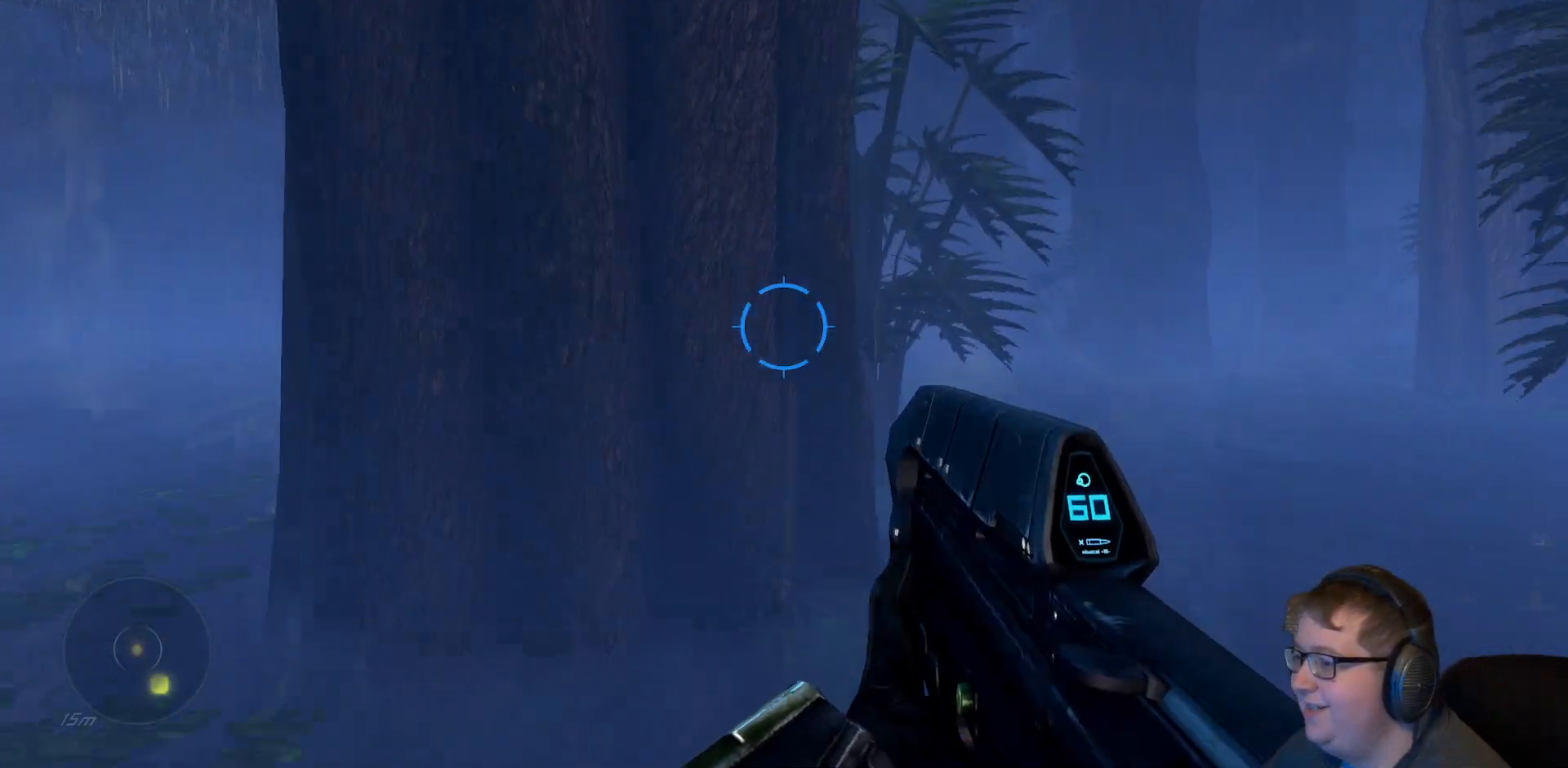
{"dt_ms": 500, "buttons": [], "left_stick": "up", "right_stick": "center", "events": [[133, "right_stick", "right"], [400, "right_stick", "center"]]}
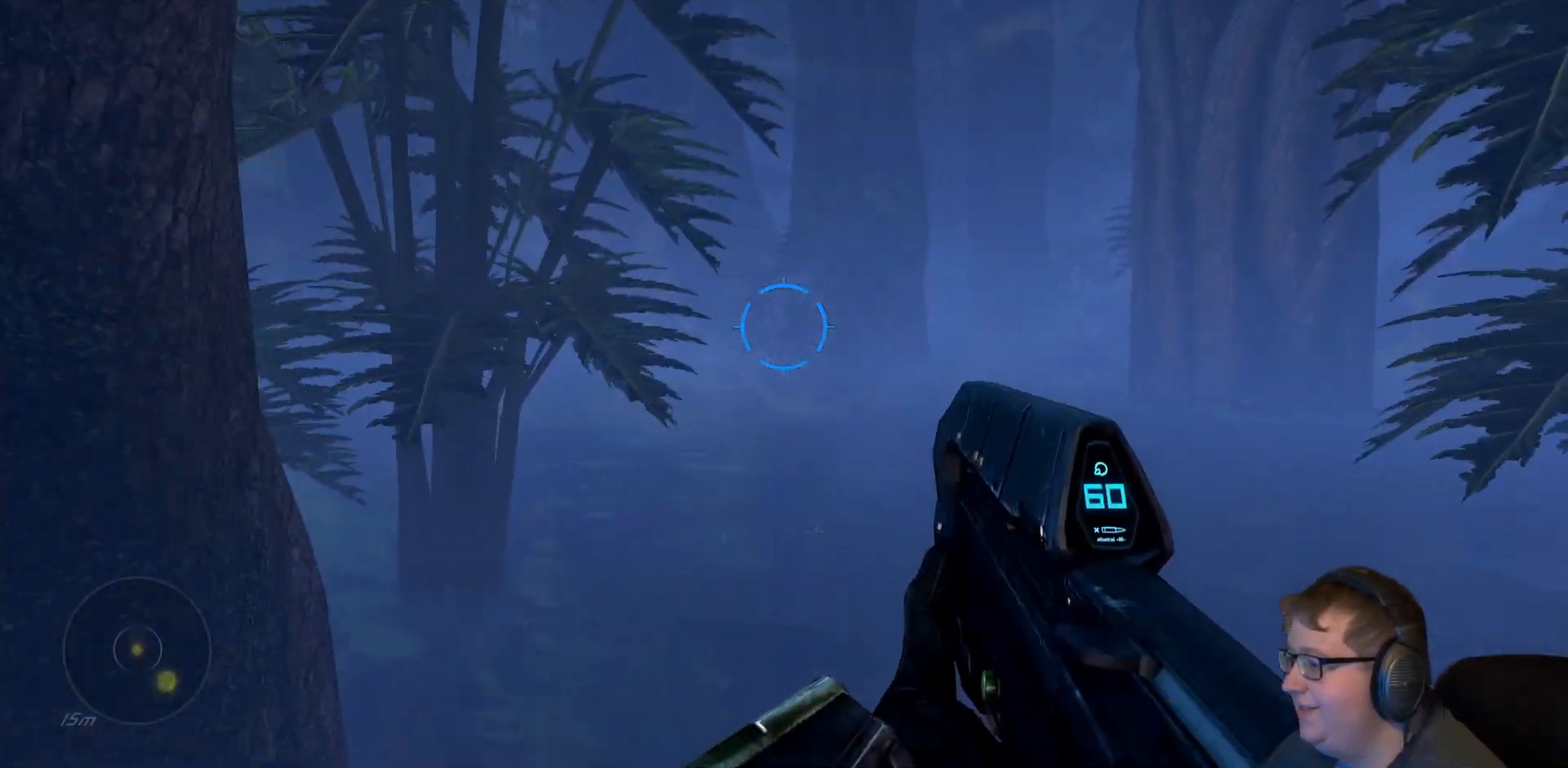
{"dt_ms": 500, "buttons": [], "left_stick": "up", "right_stick": "center", "events": []}
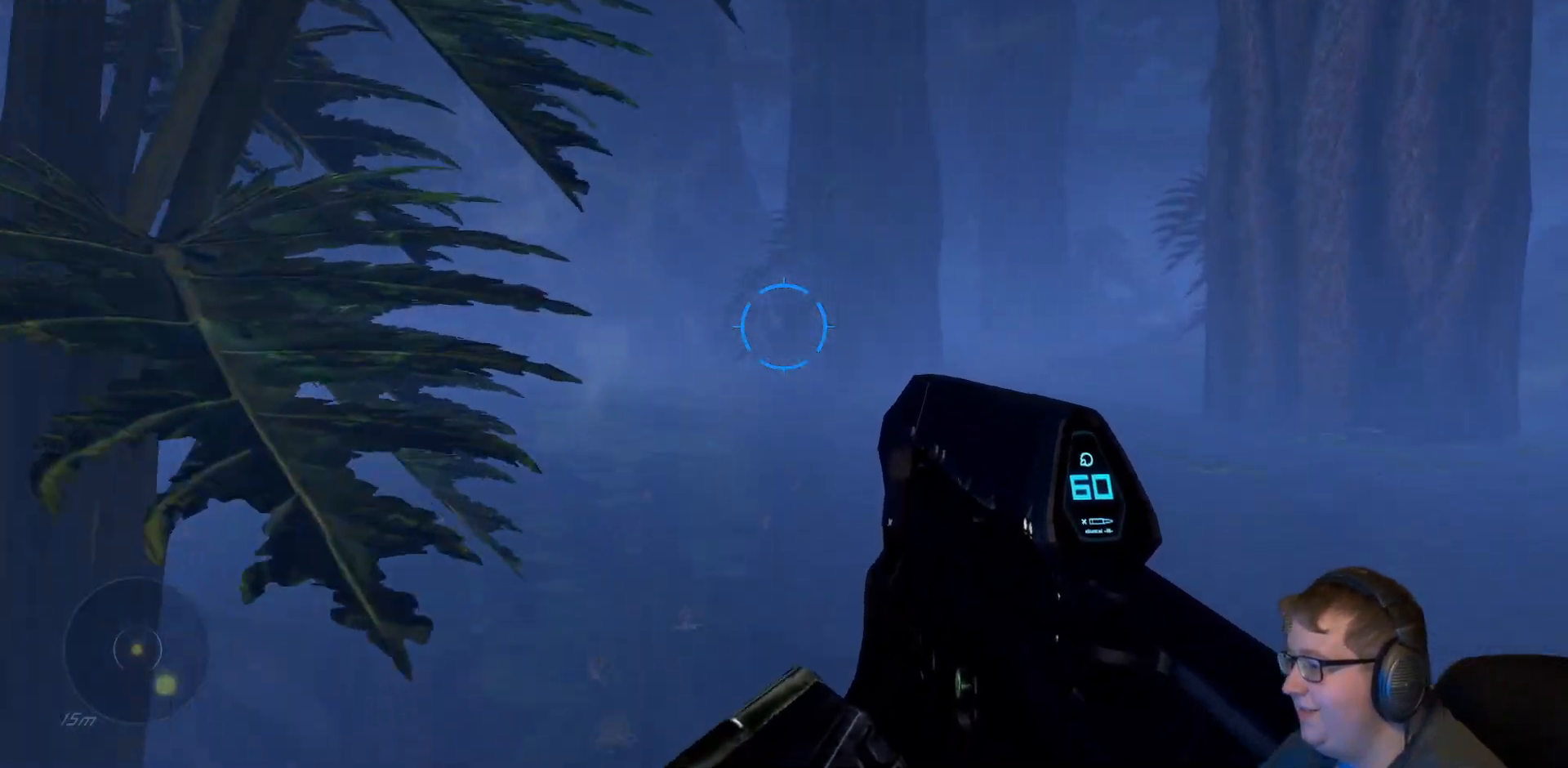
{"dt_ms": 500, "buttons": [], "left_stick": "up", "right_stick": "right", "events": [[450, "right_stick", "right"]]}
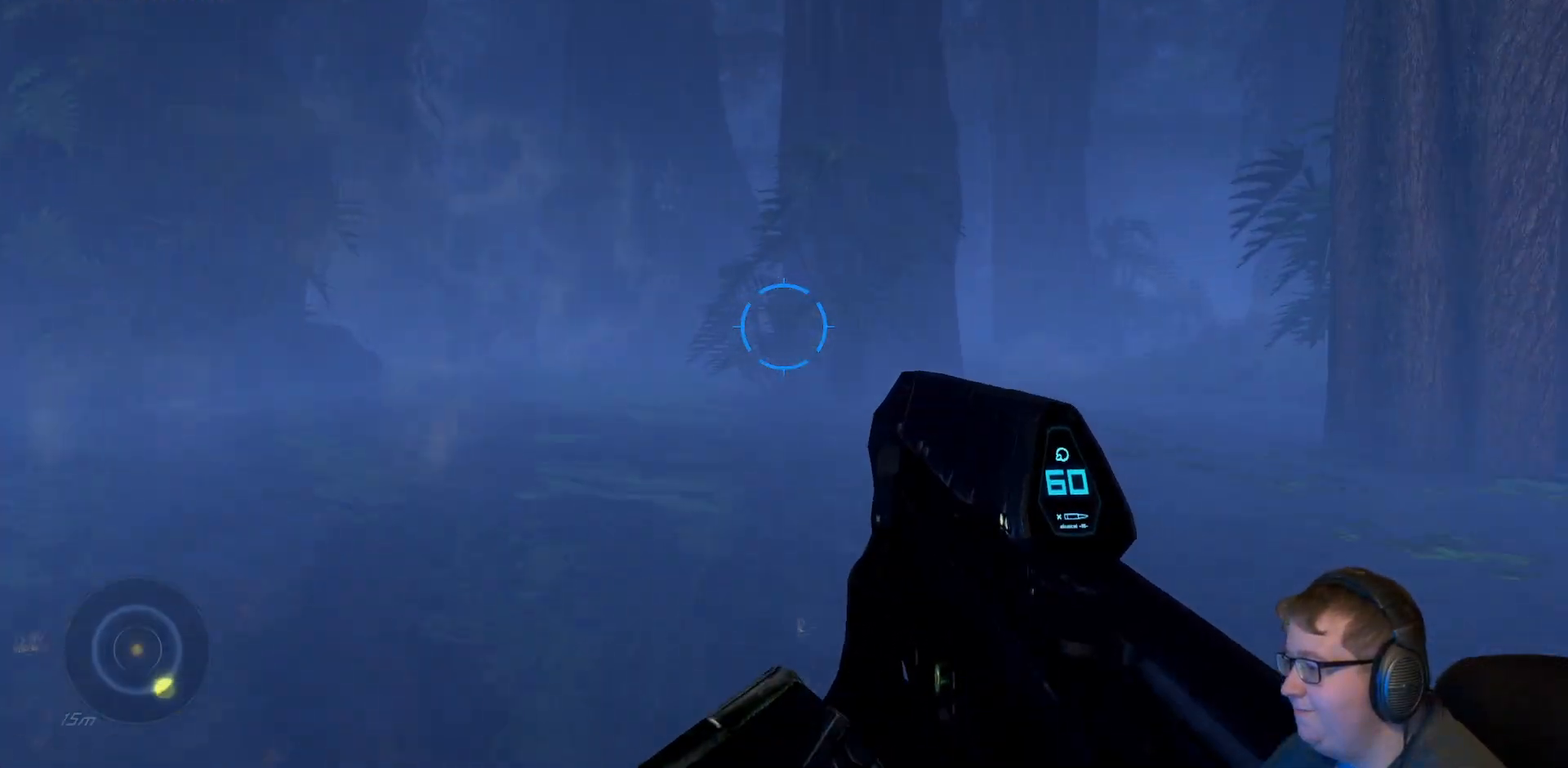
{"dt_ms": 500, "buttons": [], "left_stick": "up", "right_stick": "right", "events": []}
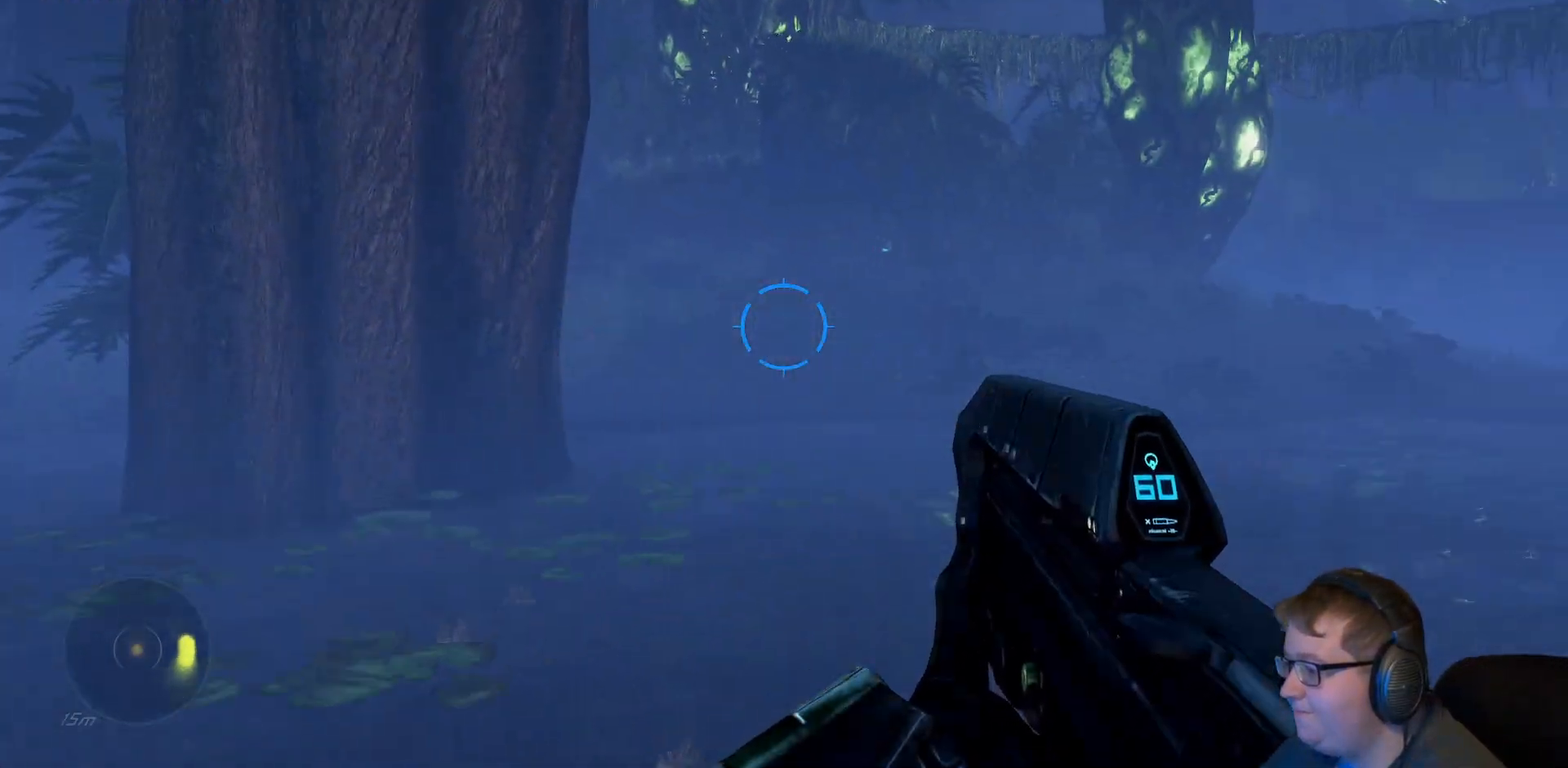
{"dt_ms": 500, "buttons": [], "left_stick": "up", "right_stick": "center", "events": [[100, "right_stick", "center"]]}
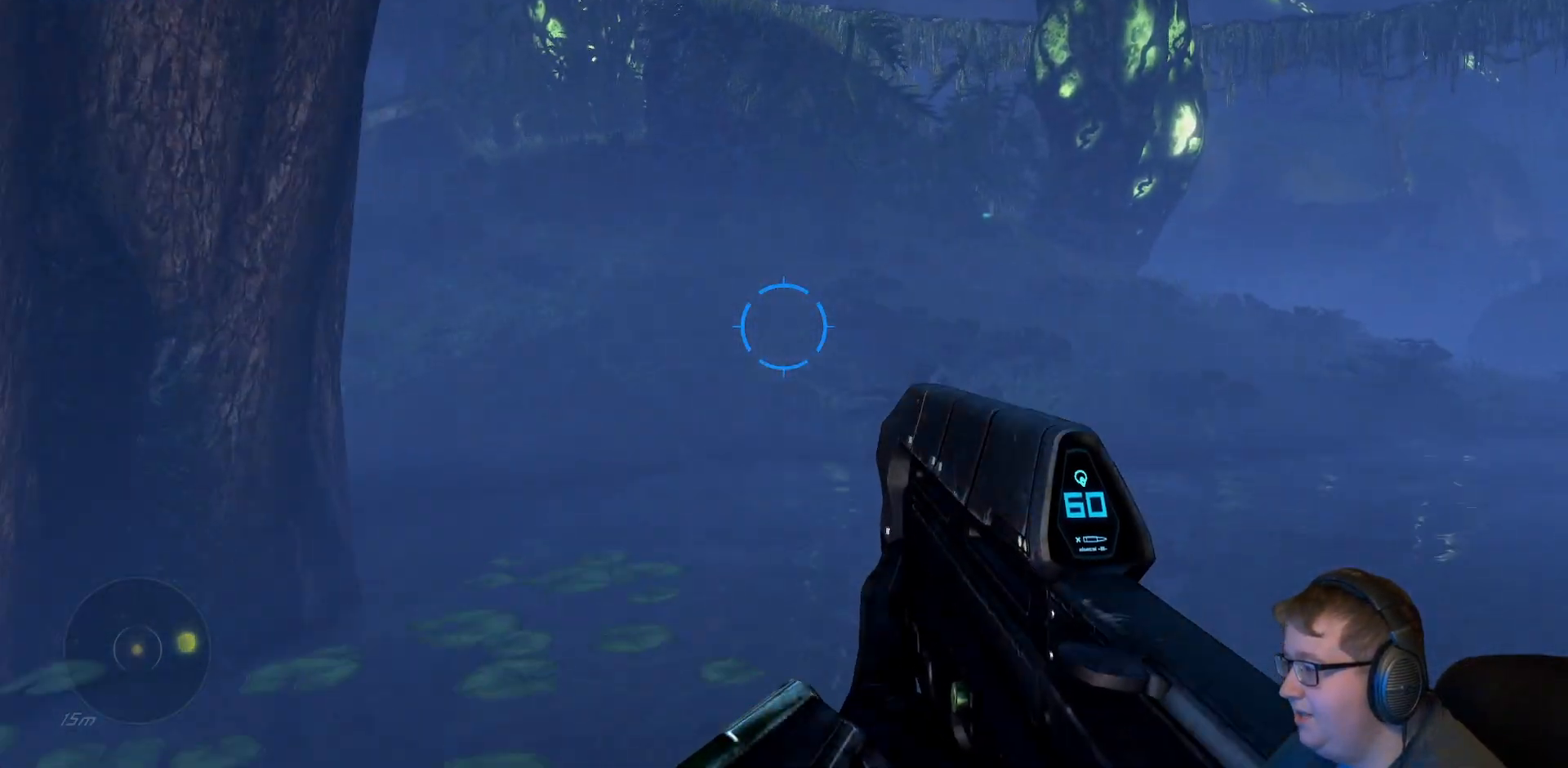
{"dt_ms": 500, "buttons": [], "left_stick": "up-left", "right_stick": "center", "events": [[150, "right_stick", "right"], [183, "left_stick", "up-left"], [333, "right_stick", "center"]]}
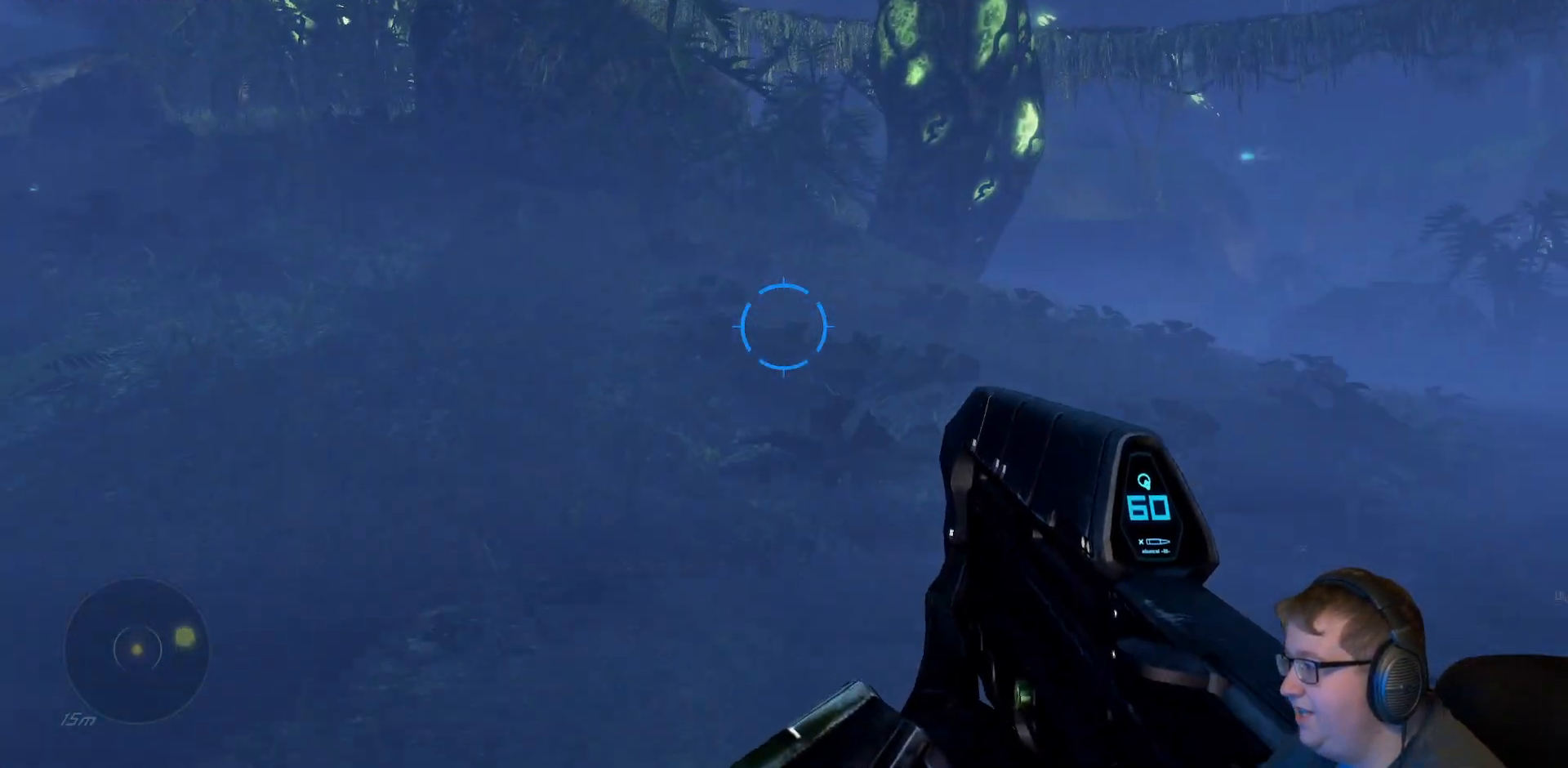
{"dt_ms": 500, "buttons": [], "left_stick": "up-left", "right_stick": "left", "events": [[400, "right_stick", "left"]]}
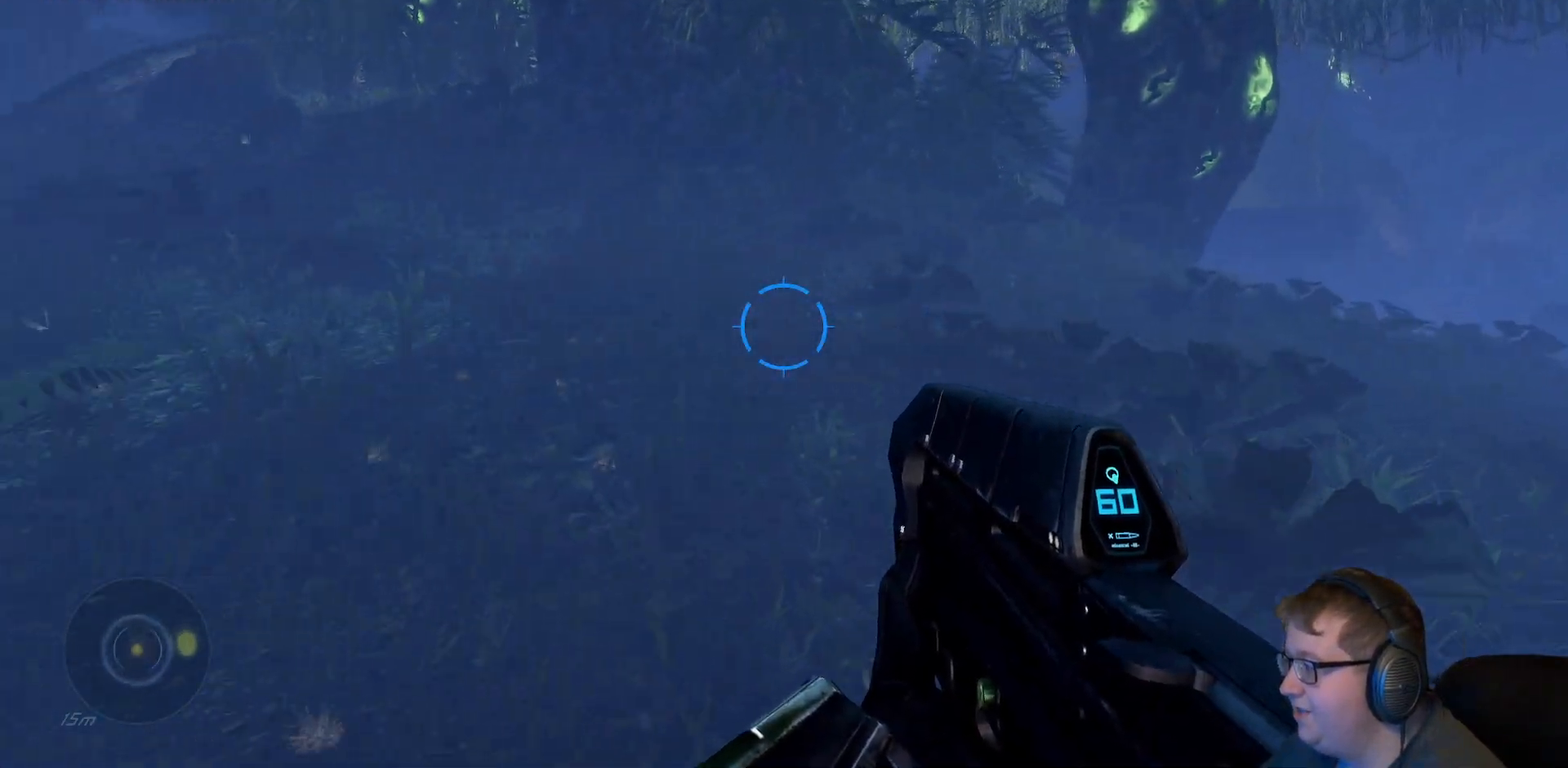
{"dt_ms": 500, "buttons": [], "left_stick": "up", "right_stick": "left", "events": [[233, "left_stick", "up"]]}
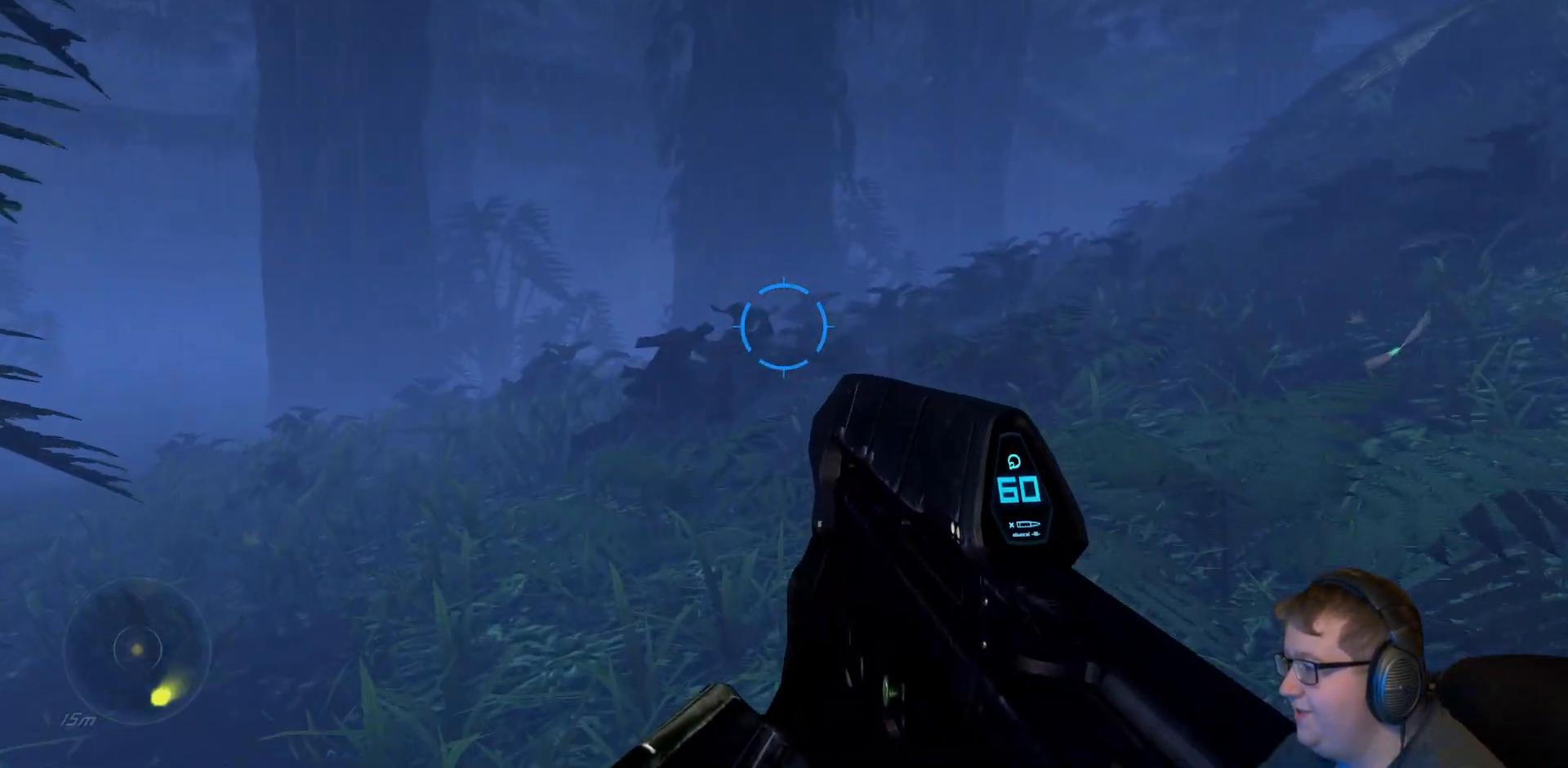
{"dt_ms": 500, "buttons": [], "left_stick": "up-right", "right_stick": "down-left", "events": [[33, "right_stick", "center"], [150, "right_stick", "left"], [250, "right_stick", "down-left"], [383, "left_stick", "up-right"]]}
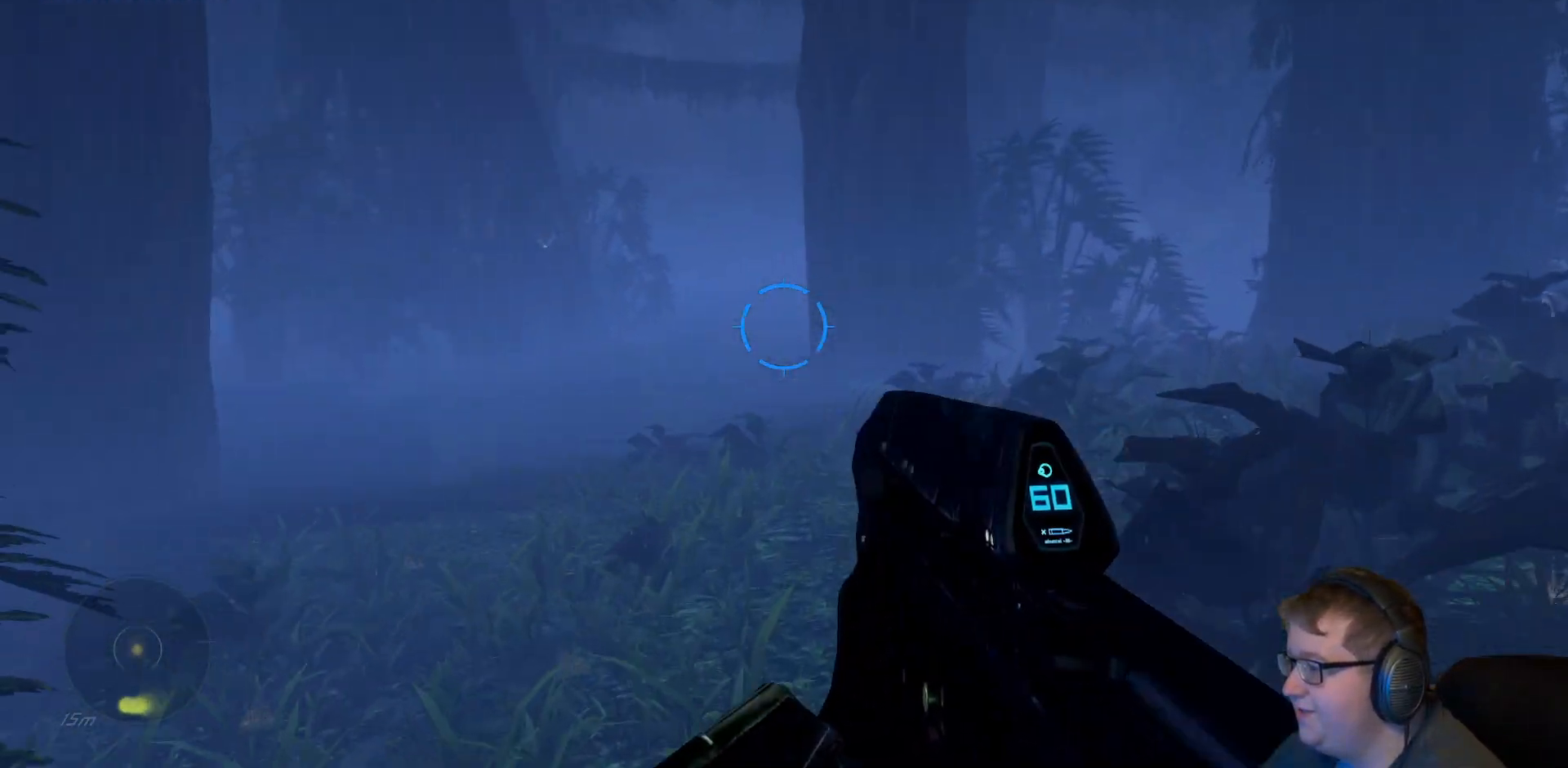
{"dt_ms": 500, "buttons": [], "left_stick": "up-right", "right_stick": "center", "events": [[83, "right_stick", "center"]]}
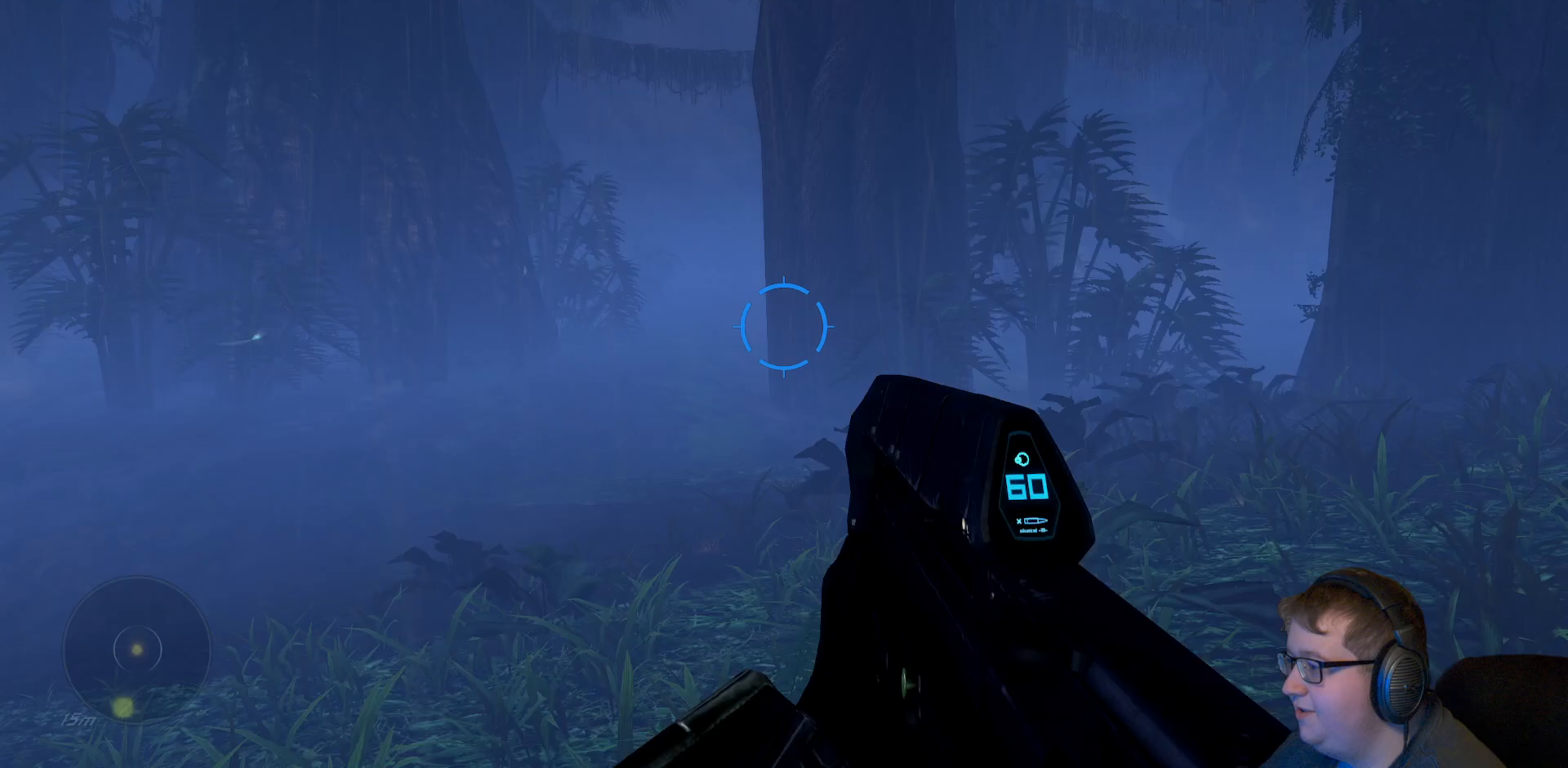
{"dt_ms": 500, "buttons": [], "left_stick": "up", "right_stick": "center", "events": [[183, "right_stick", "right"], [417, "left_stick", "up"], [433, "right_stick", "center"]]}
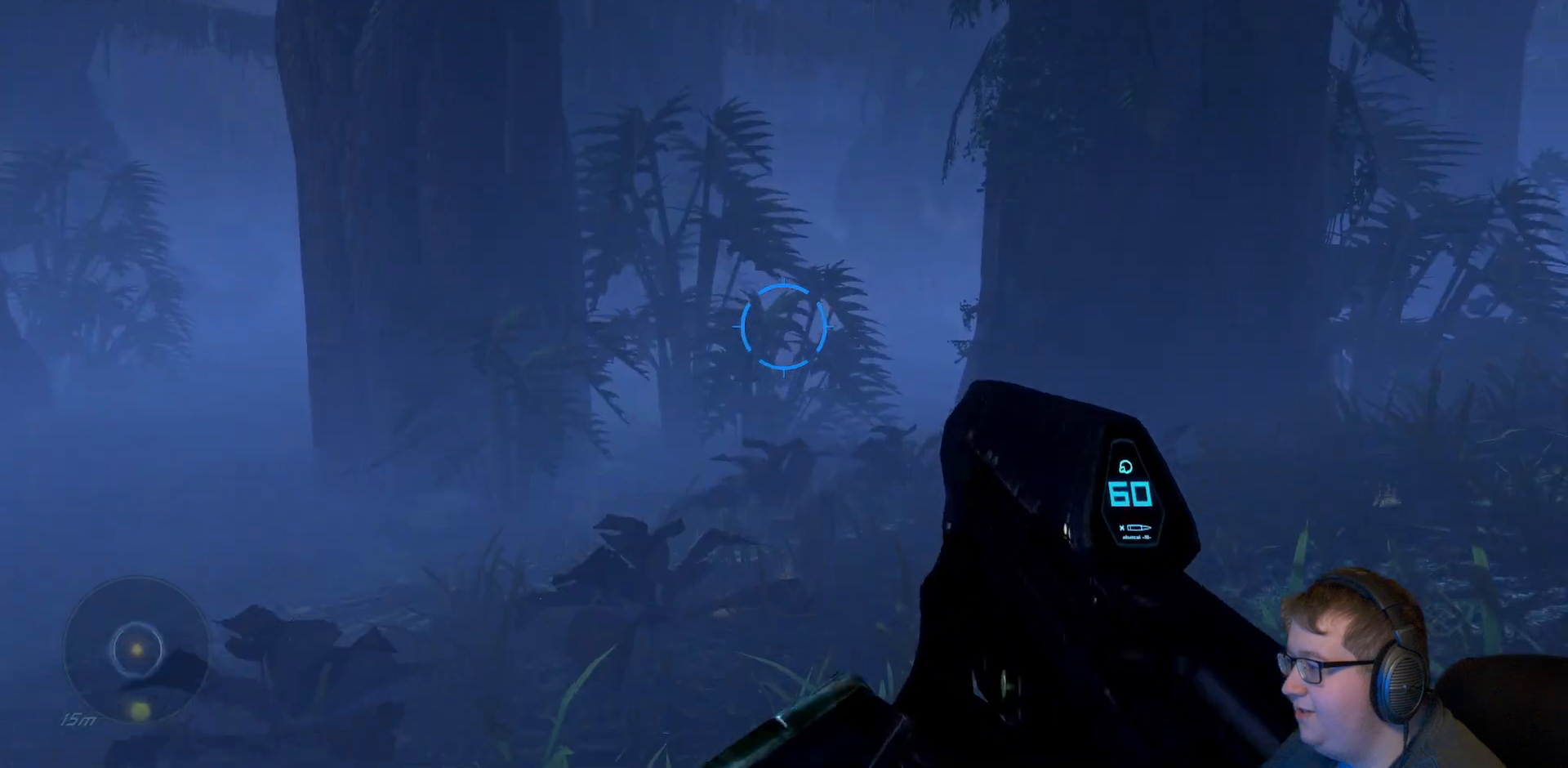
{"dt_ms": 500, "buttons": [], "left_stick": "up", "right_stick": "right", "events": [[100, "right_stick", "right"]]}
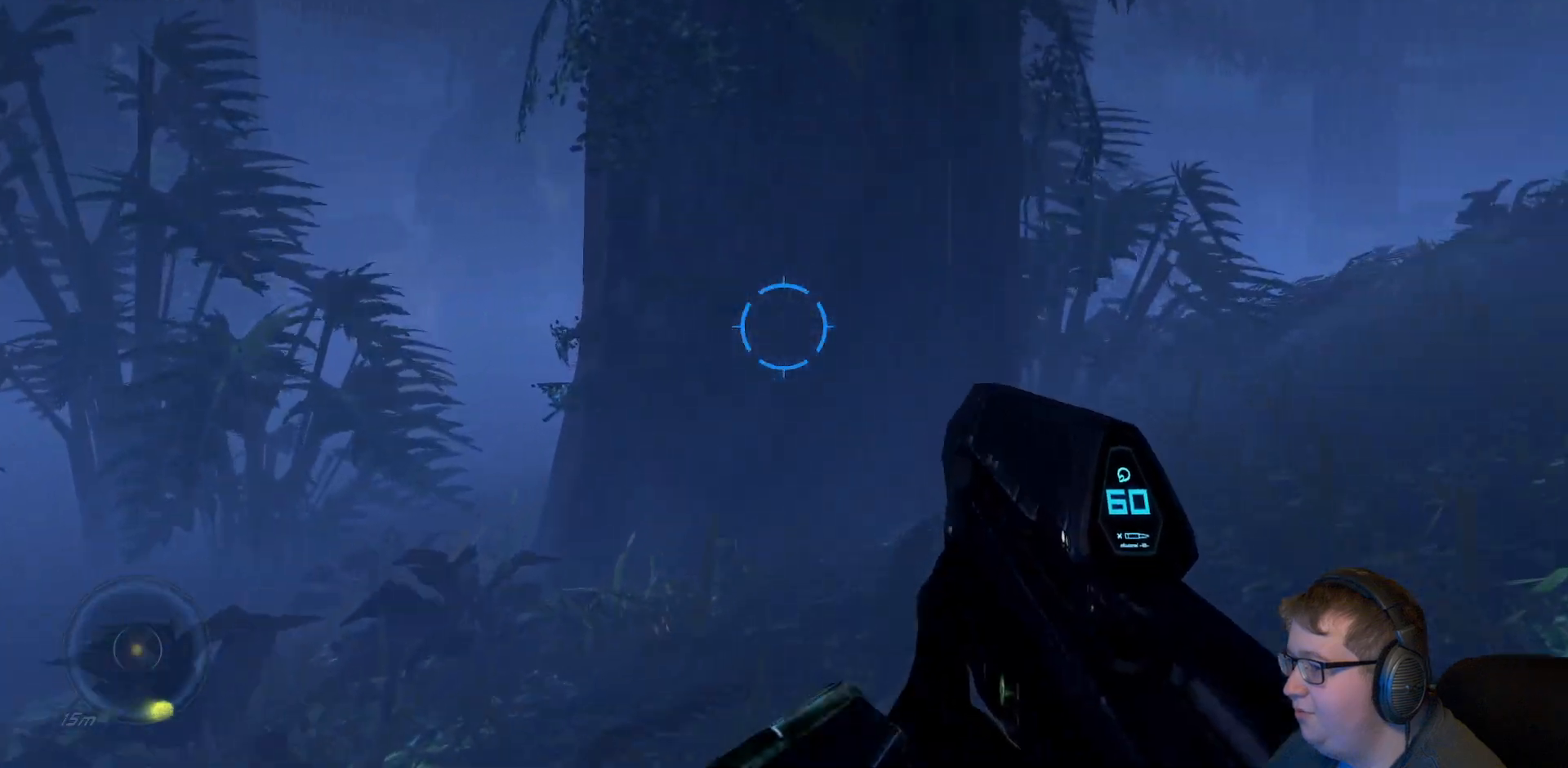
{"dt_ms": 500, "buttons": [], "left_stick": "up", "right_stick": "center", "events": [[383, "right_stick", "center"]]}
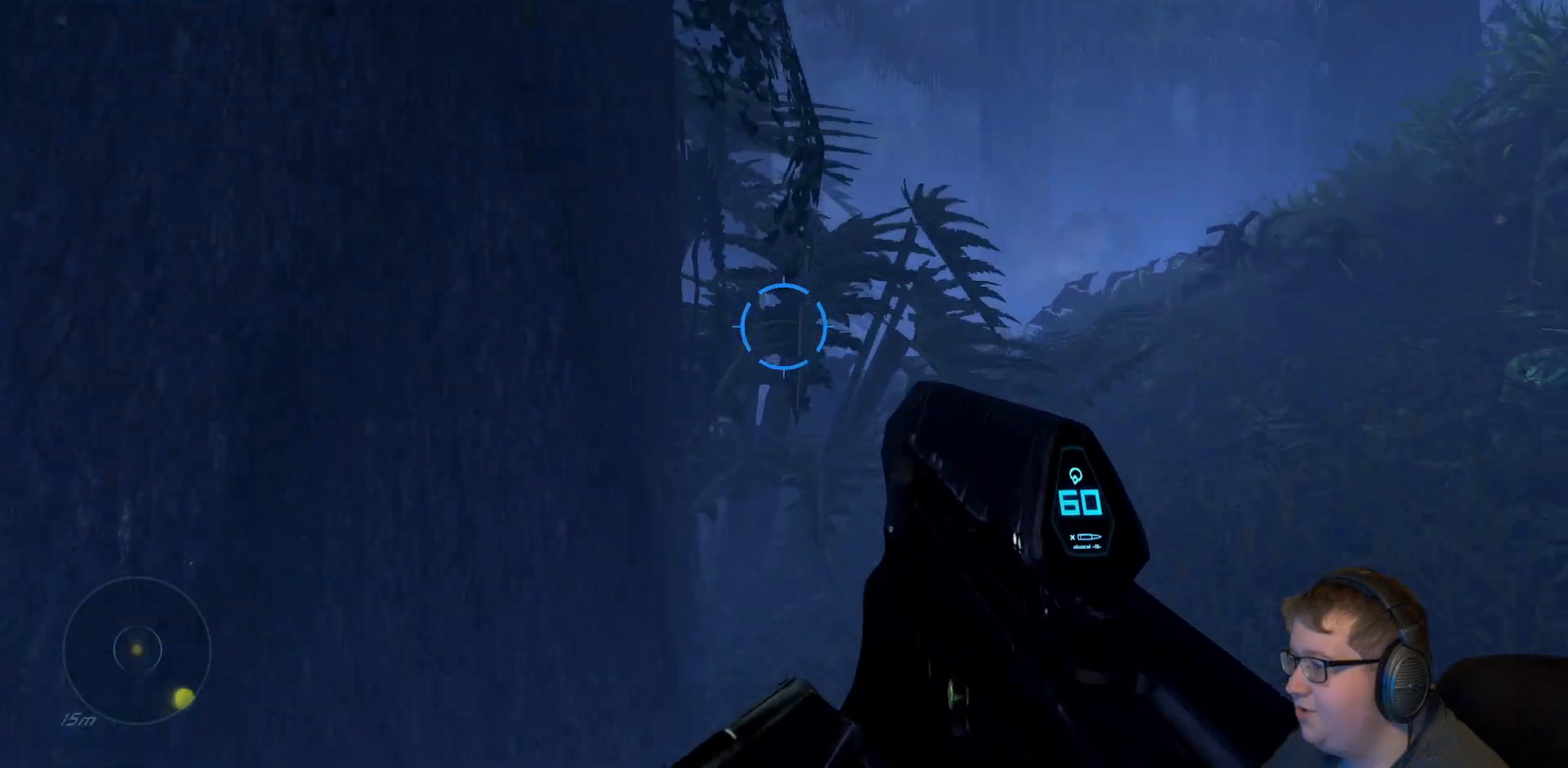
{"dt_ms": 500, "buttons": [], "left_stick": "up", "right_stick": "center", "events": []}
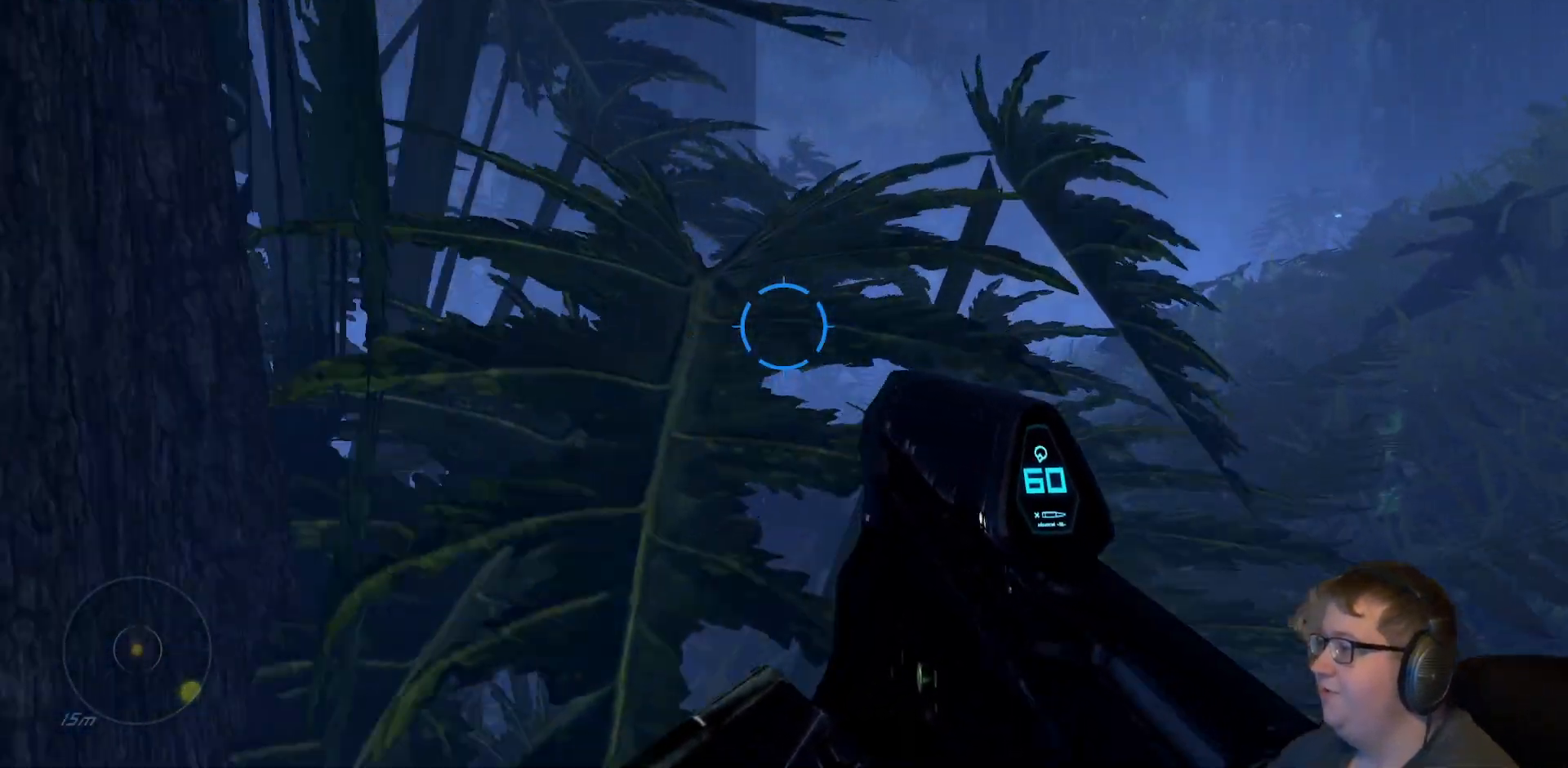
{"dt_ms": 500, "buttons": [], "left_stick": "up", "right_stick": "center", "events": []}